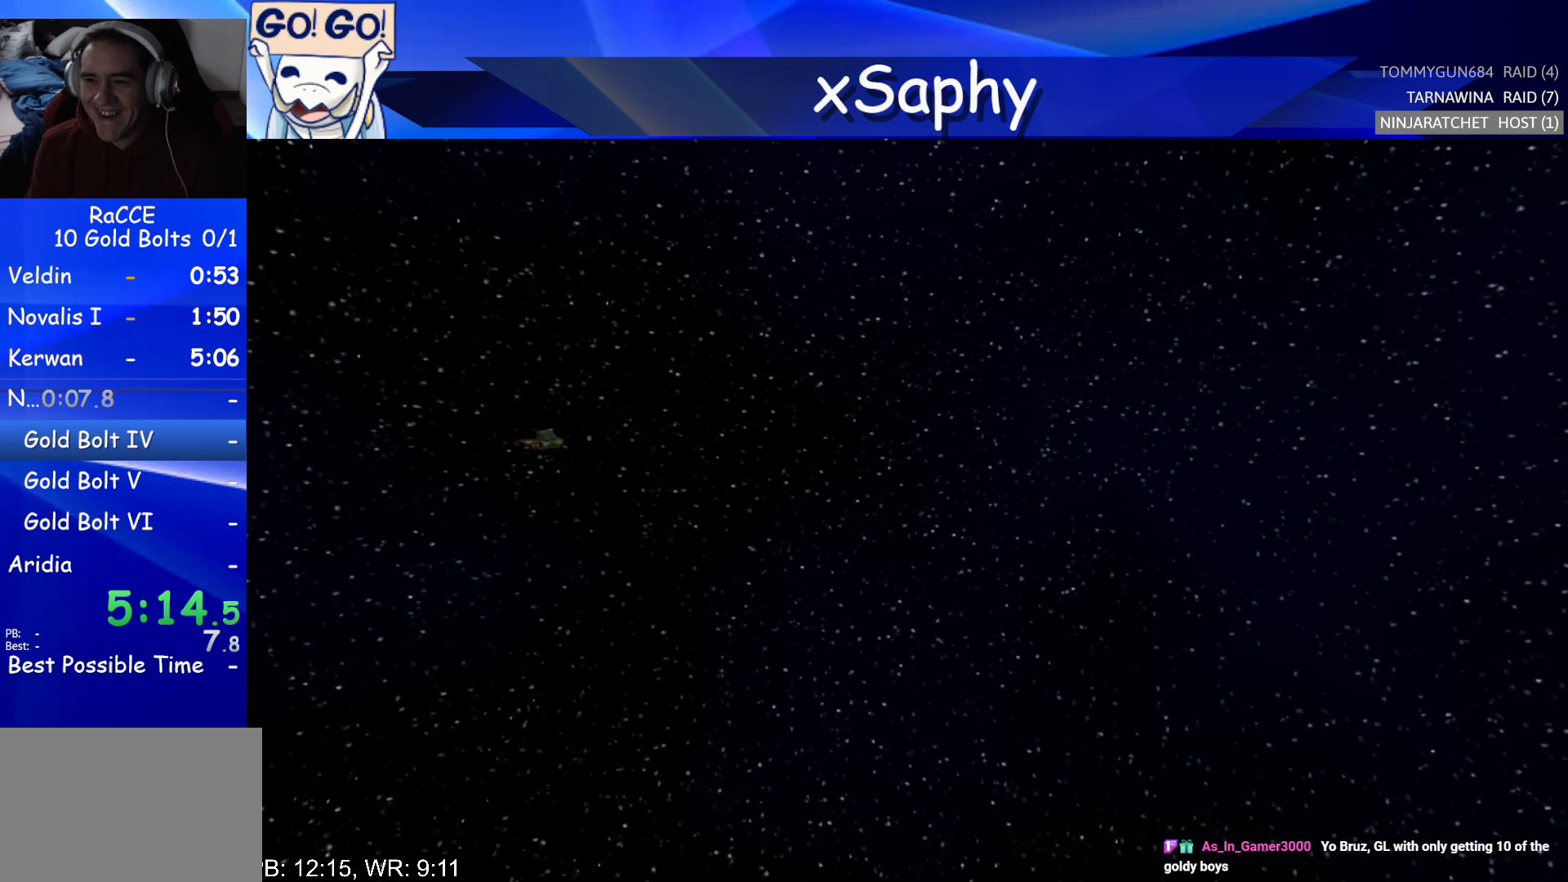
Gameplay with a controller (PlayStation layout); each line is a JSON object with the inputs held at the frame after it. "events" lists button and stick changes between this image and that frame as [ms after this image, input, new state], when the widget could be followed in between. Not read: R3.
{"buttons": ["START"], "left_stick": "center", "right_stick": "center", "events": []}
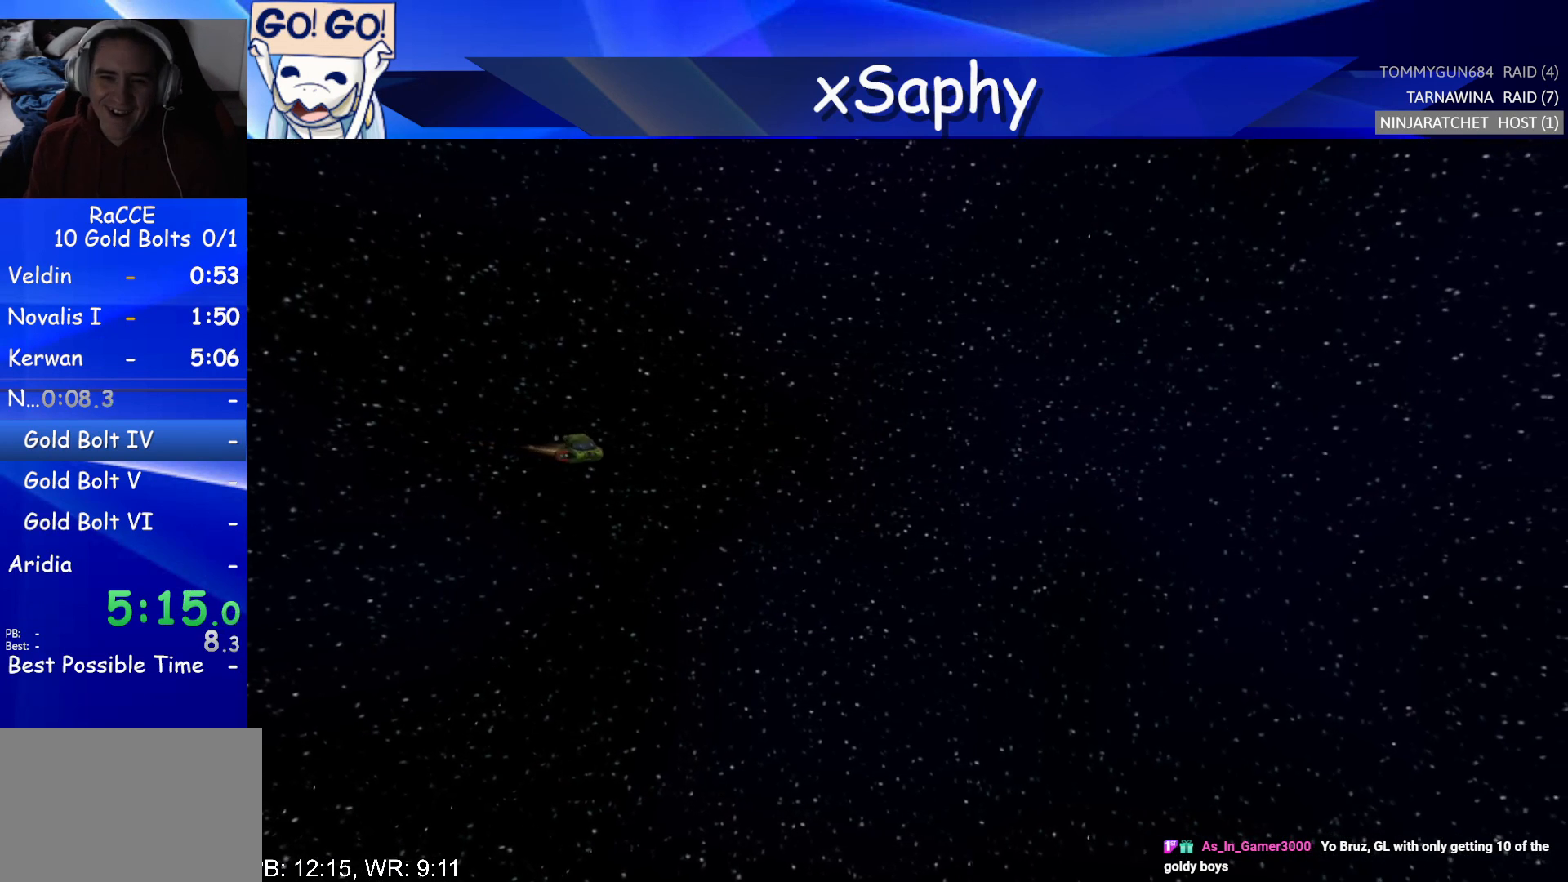
{"buttons": [], "left_stick": "center", "right_stick": "center", "events": [[67, "START", "up"]]}
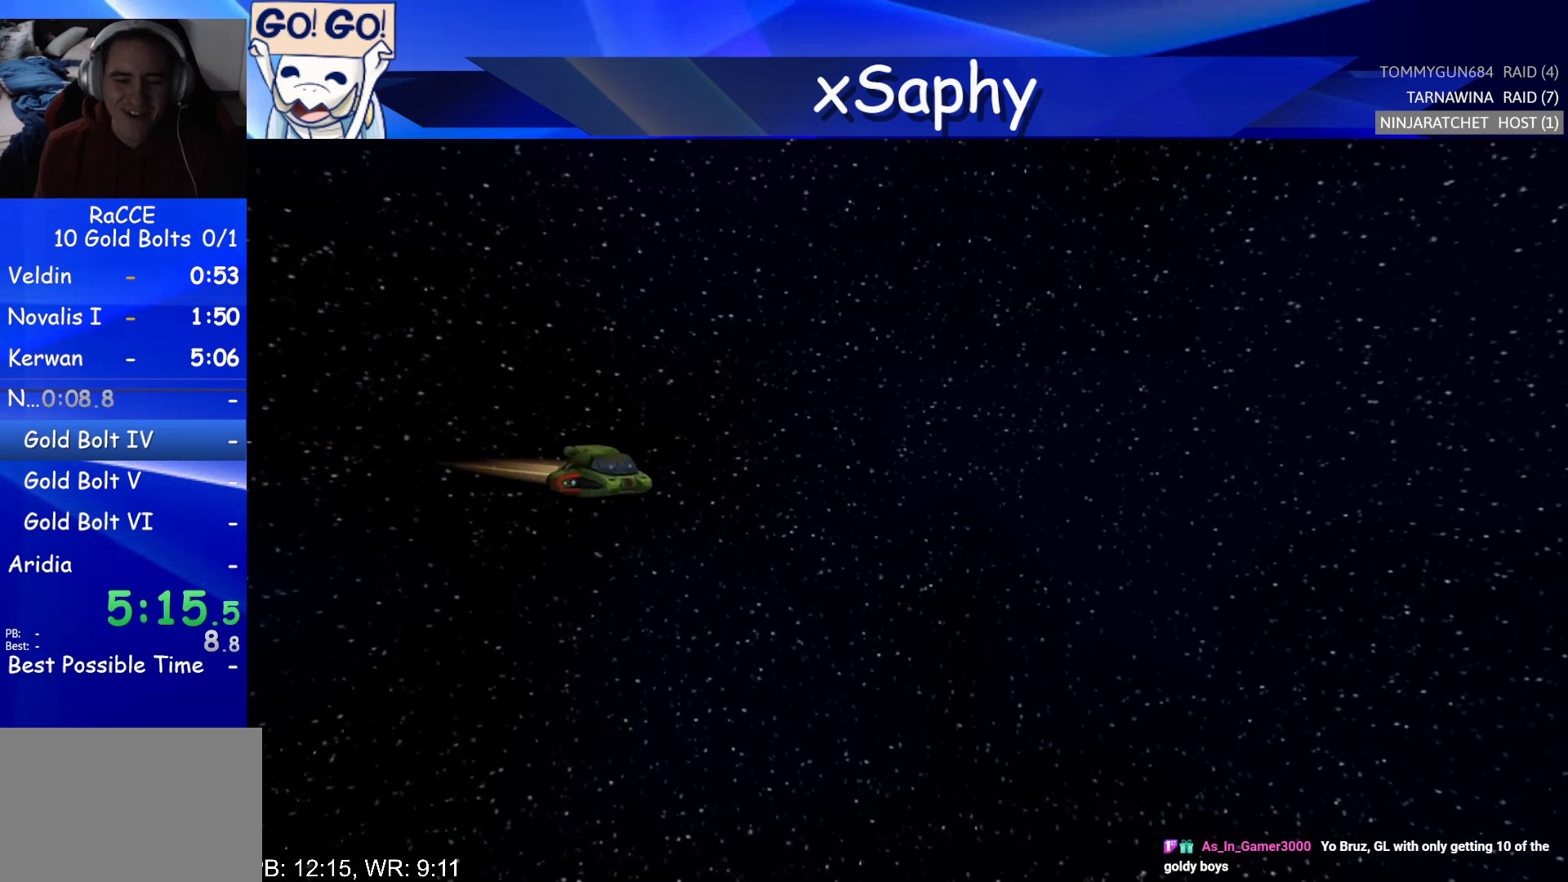
{"buttons": [], "left_stick": "center", "right_stick": "center", "events": []}
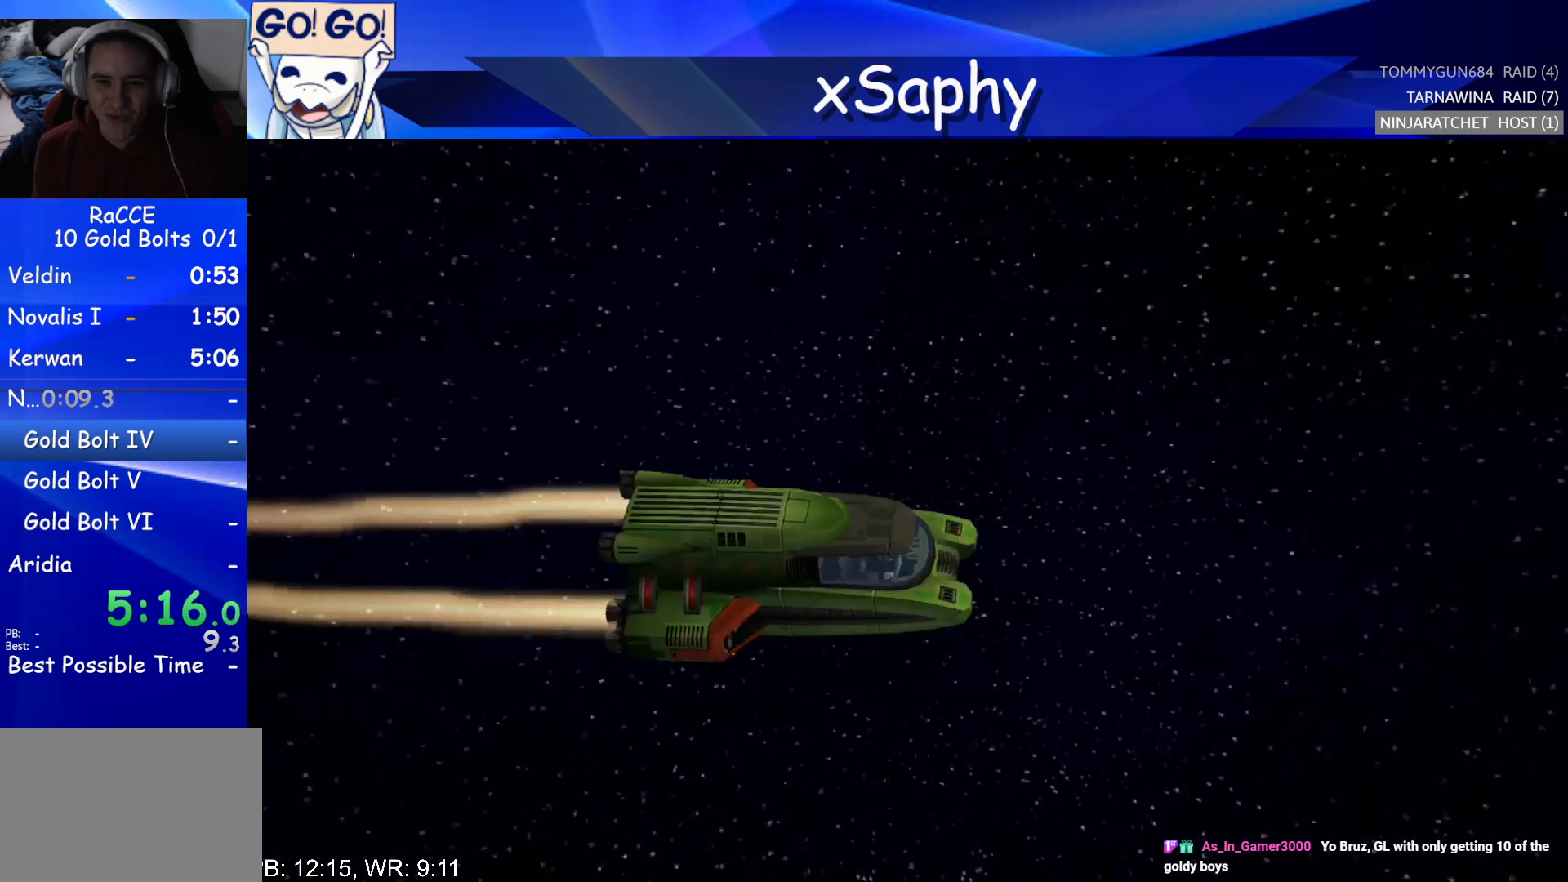
{"buttons": [], "left_stick": "center", "right_stick": "center", "events": []}
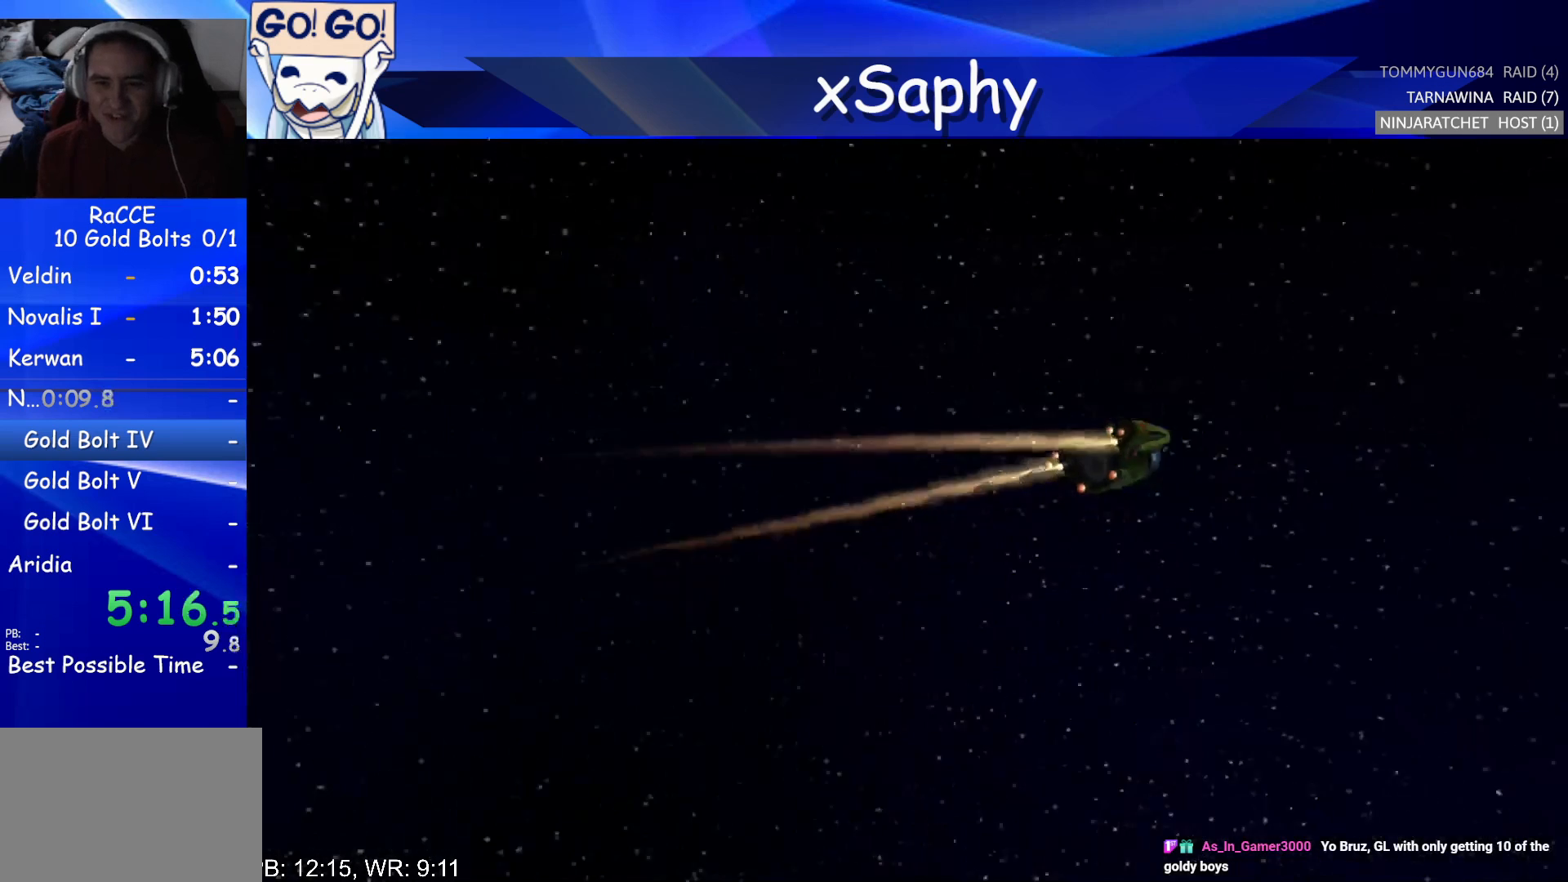
{"buttons": [], "left_stick": "center", "right_stick": "center", "events": []}
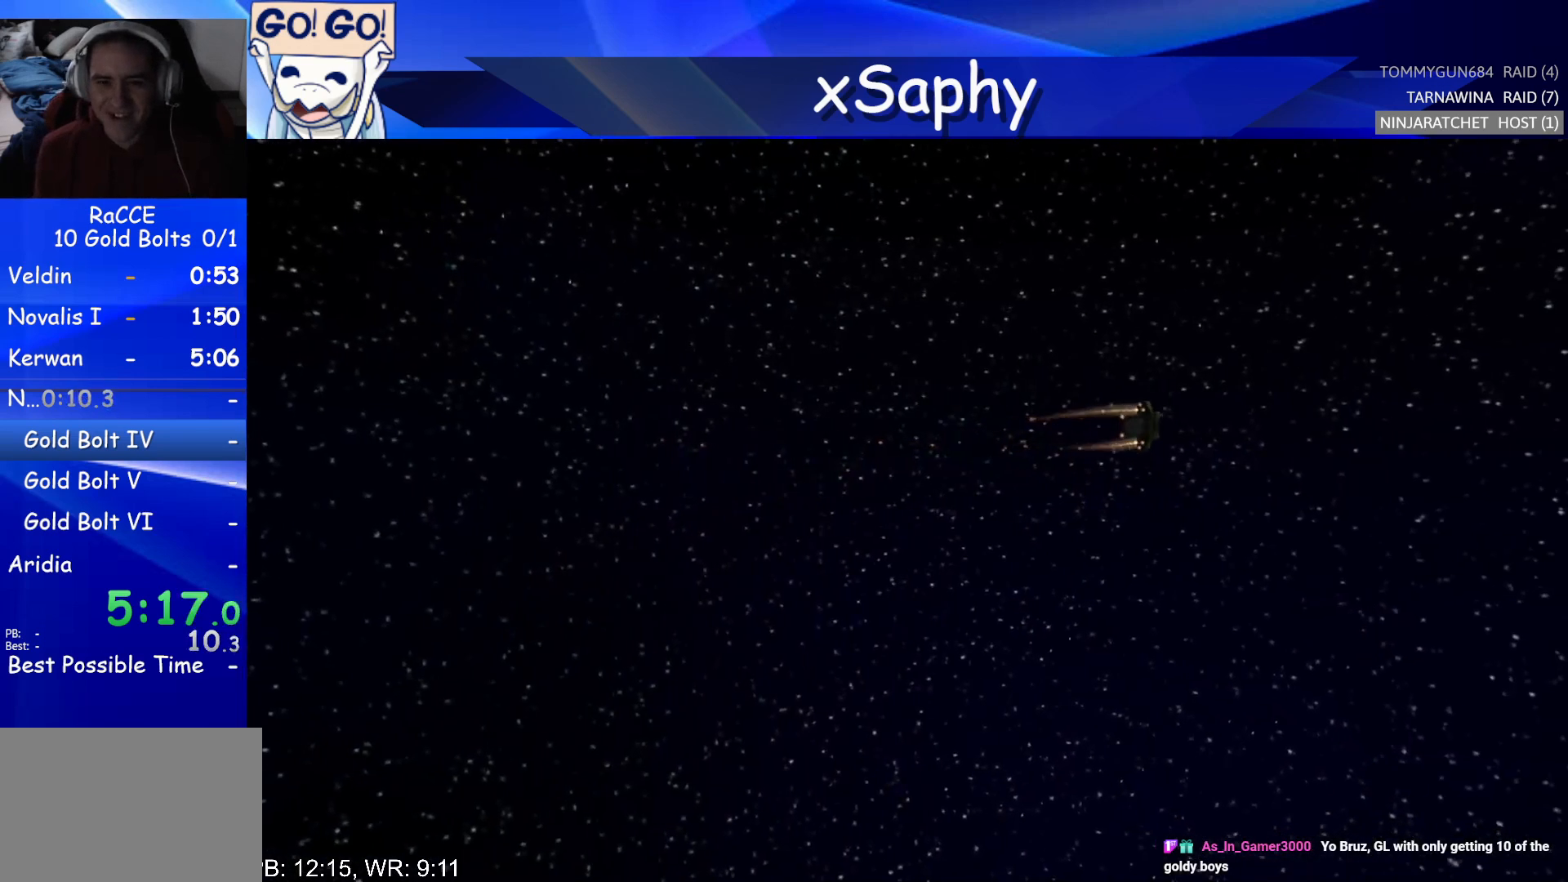
{"buttons": ["CROSS"], "left_stick": "center", "right_stick": "center", "events": [[450, "CROSS", "down"]]}
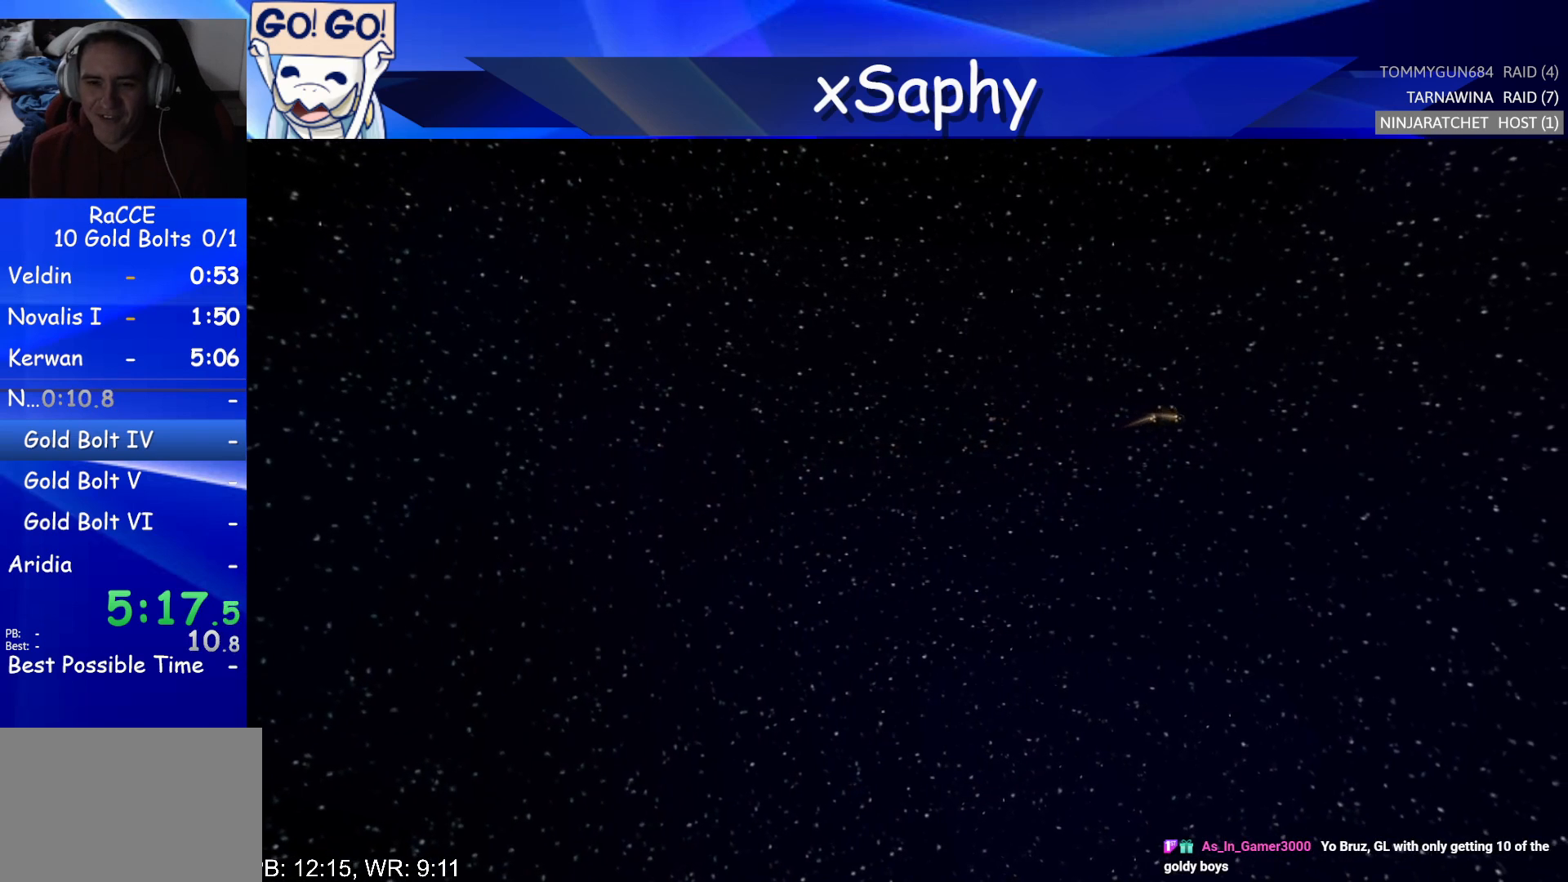
{"buttons": [], "left_stick": "center", "right_stick": "center", "events": [[17, "CROSS", "up"], [83, "CROSS", "down"], [167, "CROSS", "up"], [167, "left_stick", "left"], [250, "CROSS", "down"], [283, "CROSS", "up"], [317, "CROSS", "down"], [350, "left_stick", "center"], [367, "CROSS", "up"], [450, "CROSS", "down"], [500, "CROSS", "up"]]}
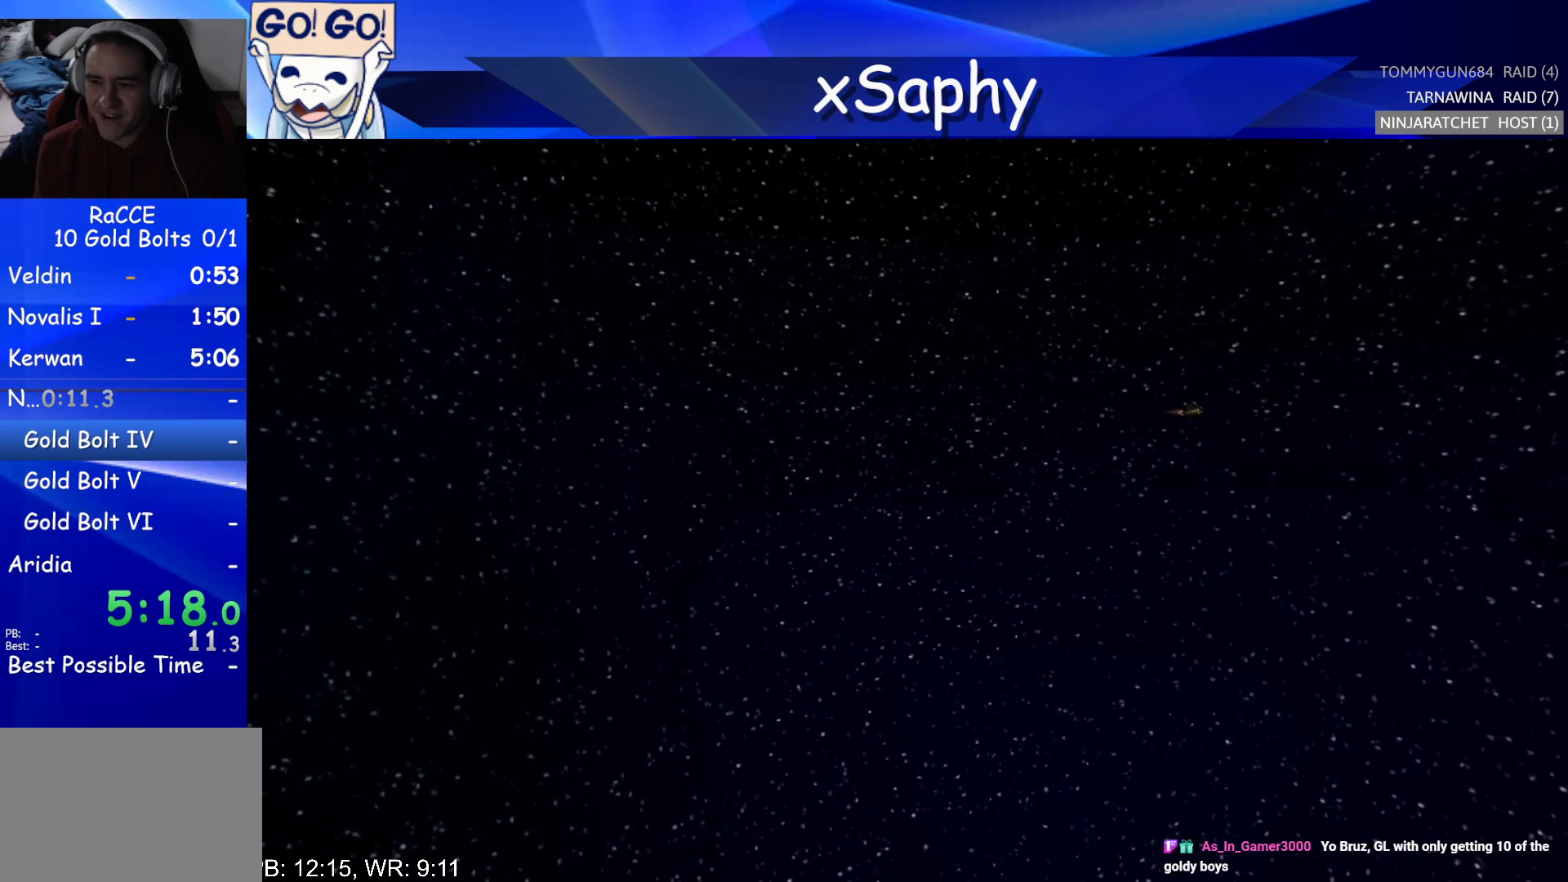
{"buttons": [], "left_stick": "left", "right_stick": "center", "events": [[33, "left_stick", "left"], [67, "CROSS", "down"], [217, "CROSS", "up"], [267, "CROSS", "down"], [417, "CROSS", "up"]]}
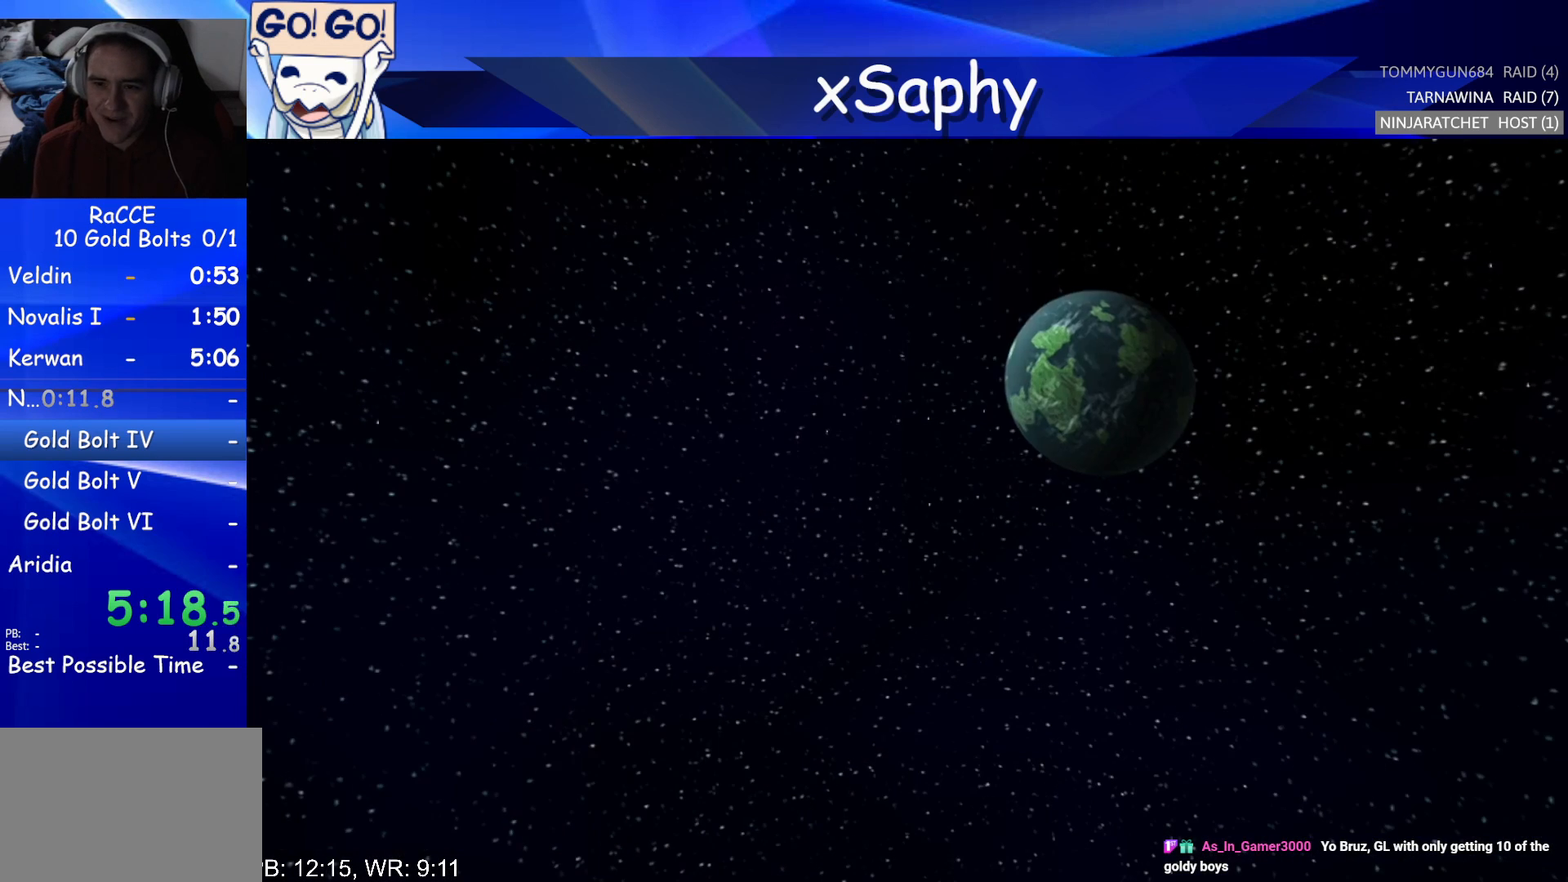
{"buttons": [], "left_stick": "down-left", "right_stick": "center", "events": [[17, "CROSS", "down"], [100, "left_stick", "down-left"], [117, "CROSS", "up"], [200, "CROSS", "down"], [250, "CROSS", "up"], [350, "CROSS", "down"], [367, "CROSS", "up"]]}
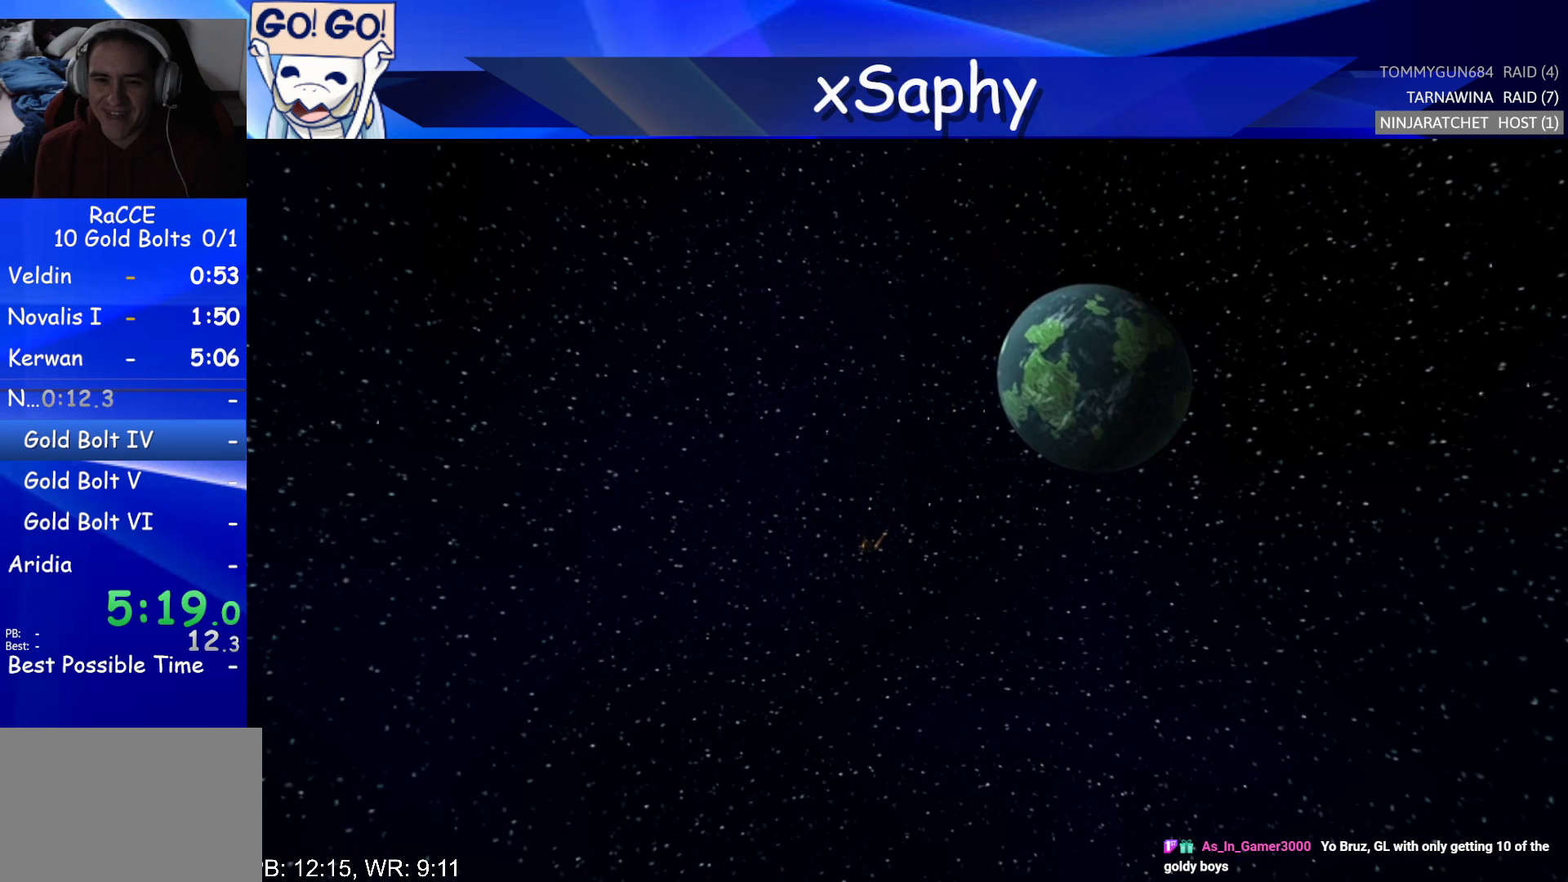
{"buttons": ["CROSS"], "left_stick": "down-left", "right_stick": "center", "events": [[33, "CROSS", "down"], [117, "CROSS", "up"], [283, "CROSS", "down"], [367, "CROSS", "up"], [500, "CROSS", "down"]]}
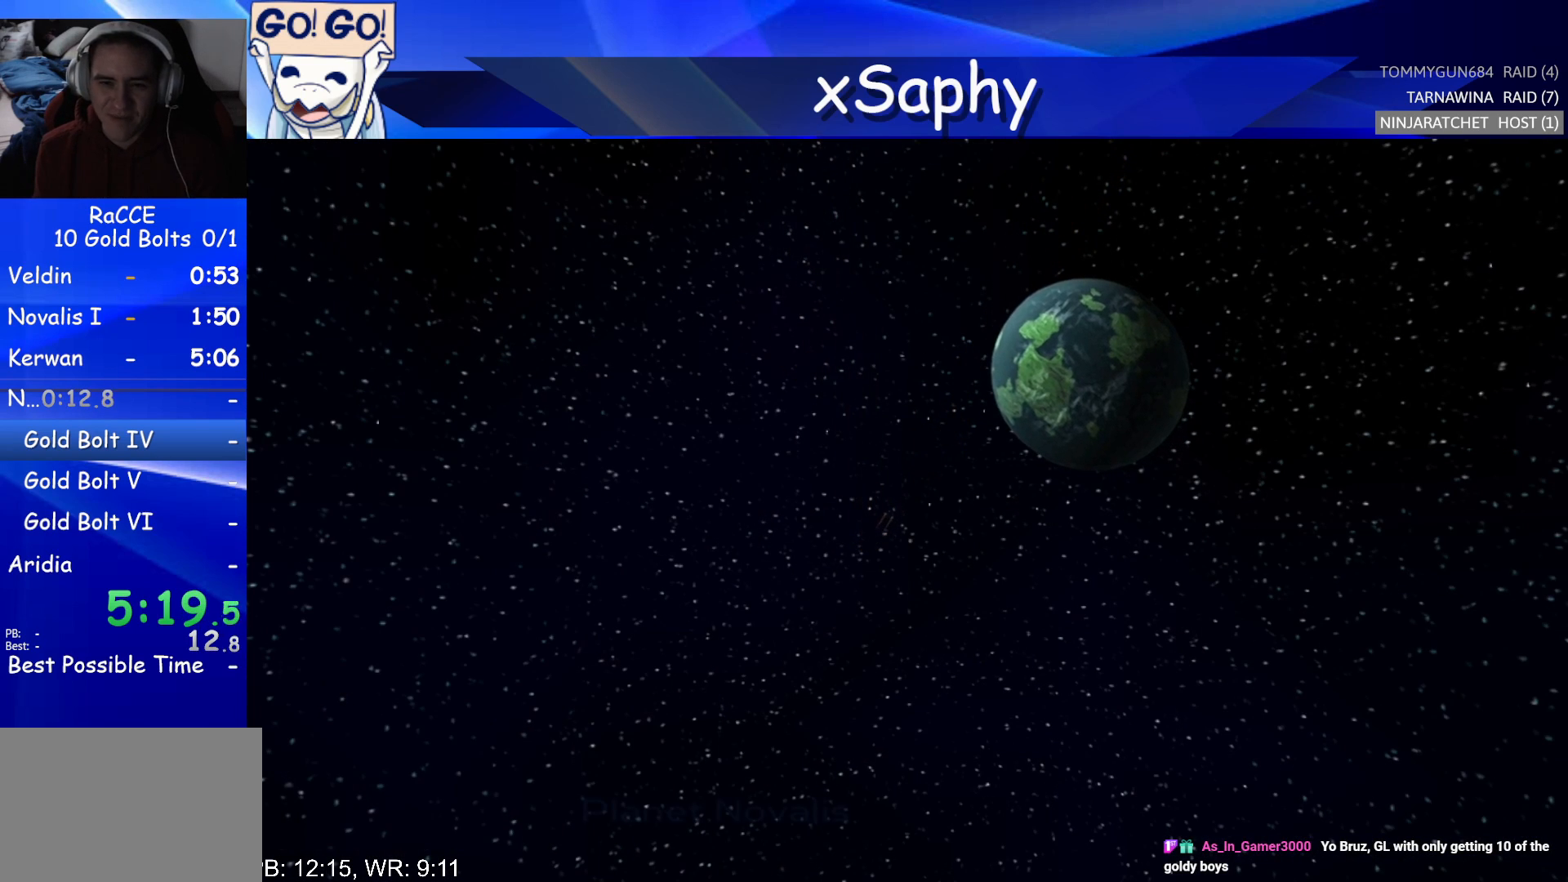
{"buttons": ["CROSS"], "left_stick": "down-left", "right_stick": "center", "events": [[33, "CROSS", "up"], [117, "CROSS", "down"], [133, "CROSS", "up"], [217, "CROSS", "down"], [283, "CROSS", "up"], [367, "CROSS", "down"], [417, "CROSS", "up"], [500, "CROSS", "down"]]}
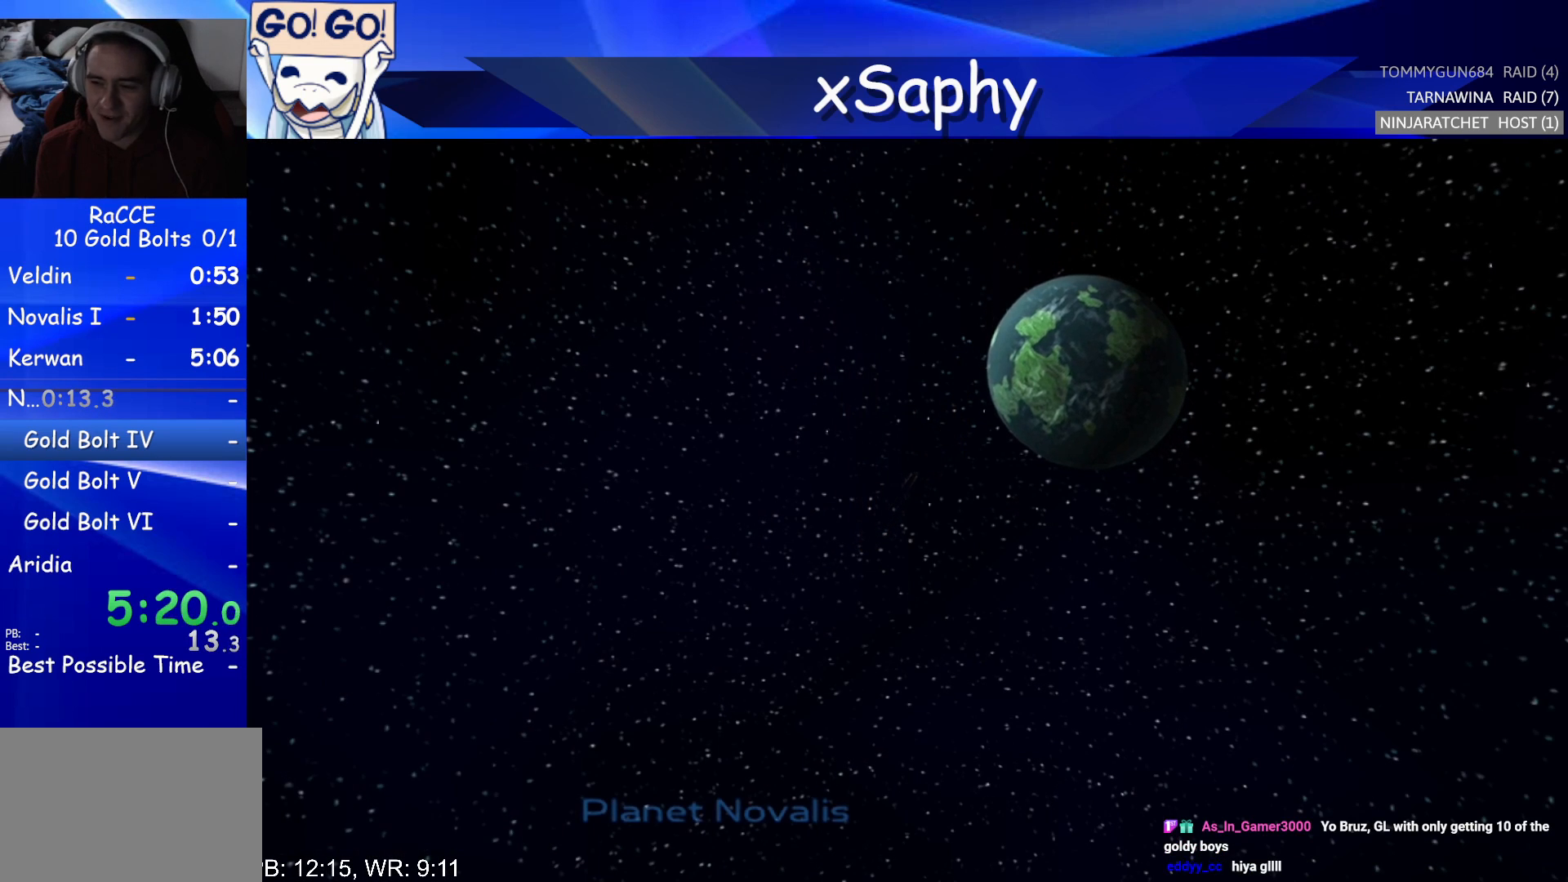
{"buttons": [], "left_stick": "down-left", "right_stick": "center", "events": [[33, "CROSS", "up"], [83, "CROSS", "down"], [167, "CROSS", "up"], [217, "CROSS", "down"], [267, "CROSS", "up"], [317, "CROSS", "down"], [383, "CROSS", "up"], [467, "CROSS", "down"], [500, "CROSS", "up"]]}
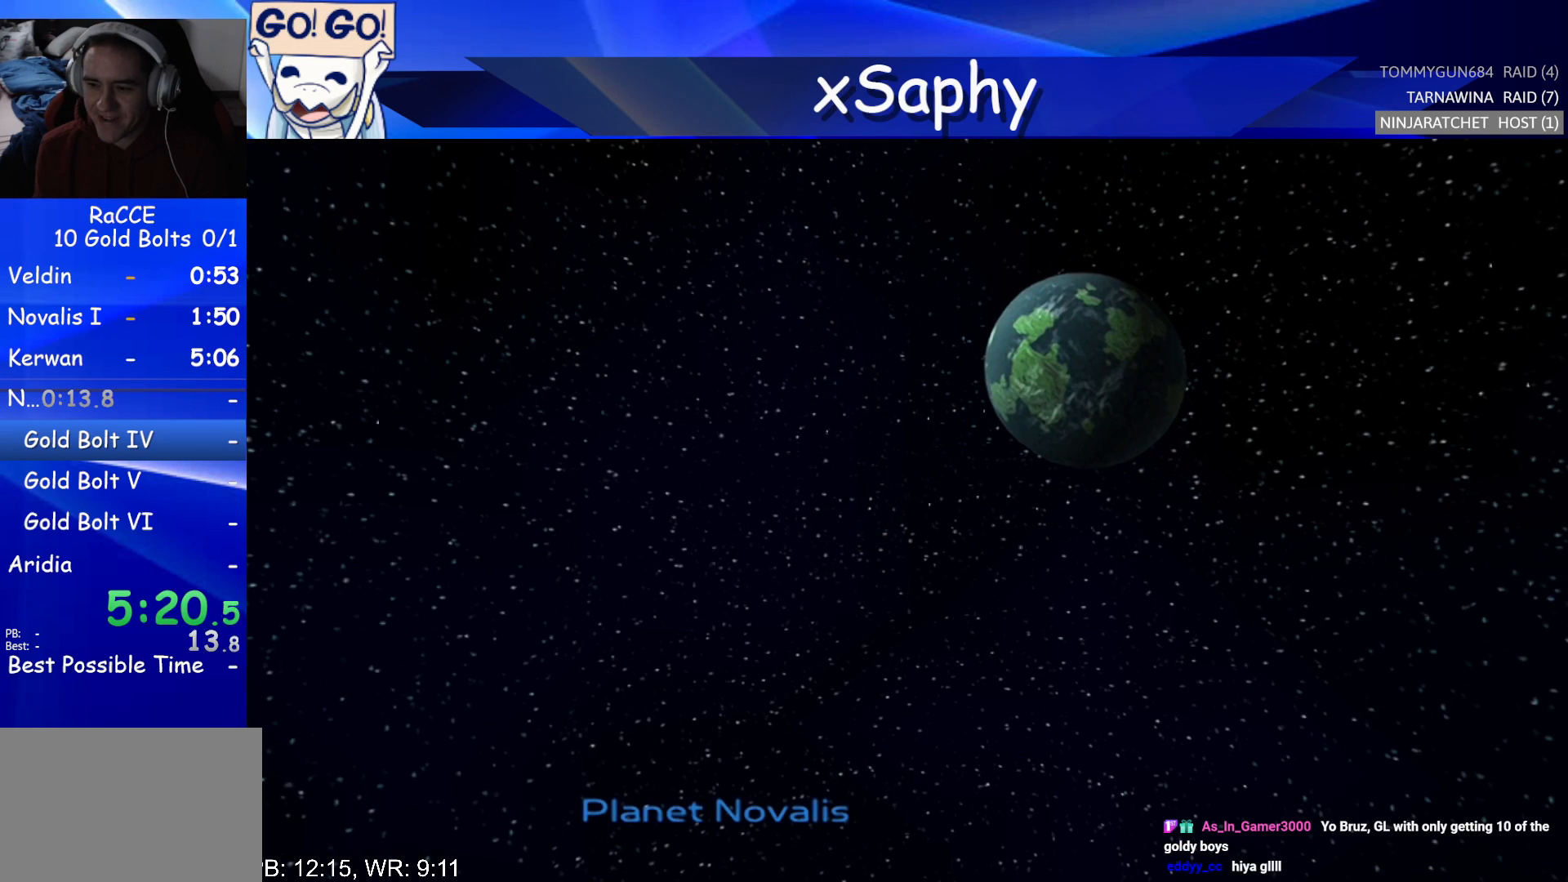
{"buttons": ["CROSS"], "left_stick": "down-left", "right_stick": "center", "events": [[67, "CROSS", "down"], [117, "CROSS", "up"], [200, "CROSS", "down"]]}
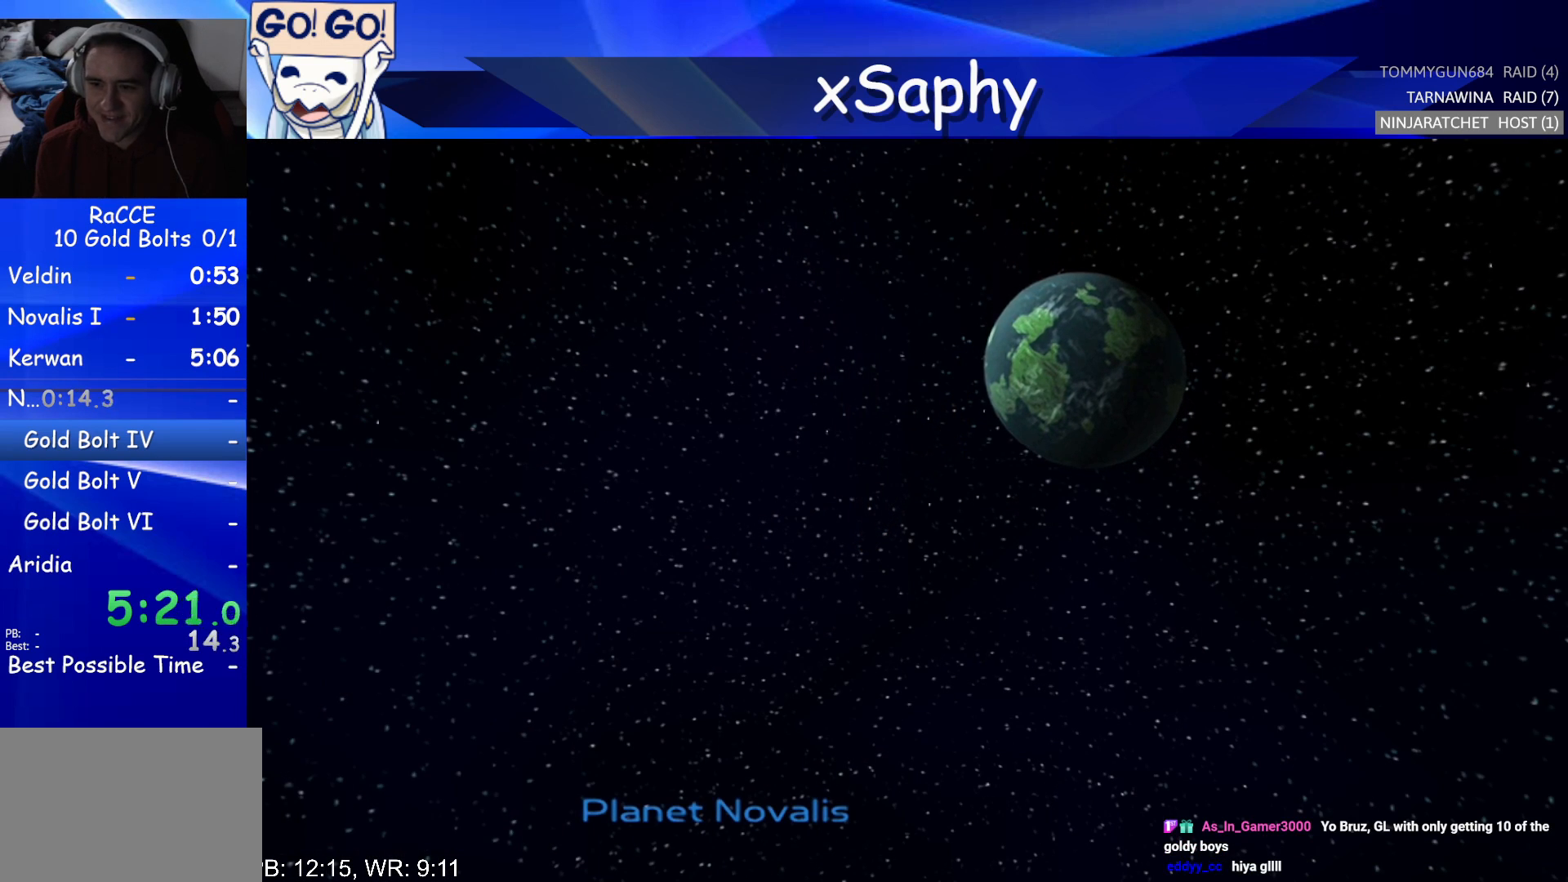
{"buttons": [], "left_stick": "down-left", "right_stick": "center", "events": [[117, "CROSS", "up"], [150, "CROSS", "down"], [250, "CROSS", "up"], [283, "CROSS", "down"], [367, "CROSS", "up"], [450, "CROSS", "down"], [500, "CROSS", "up"]]}
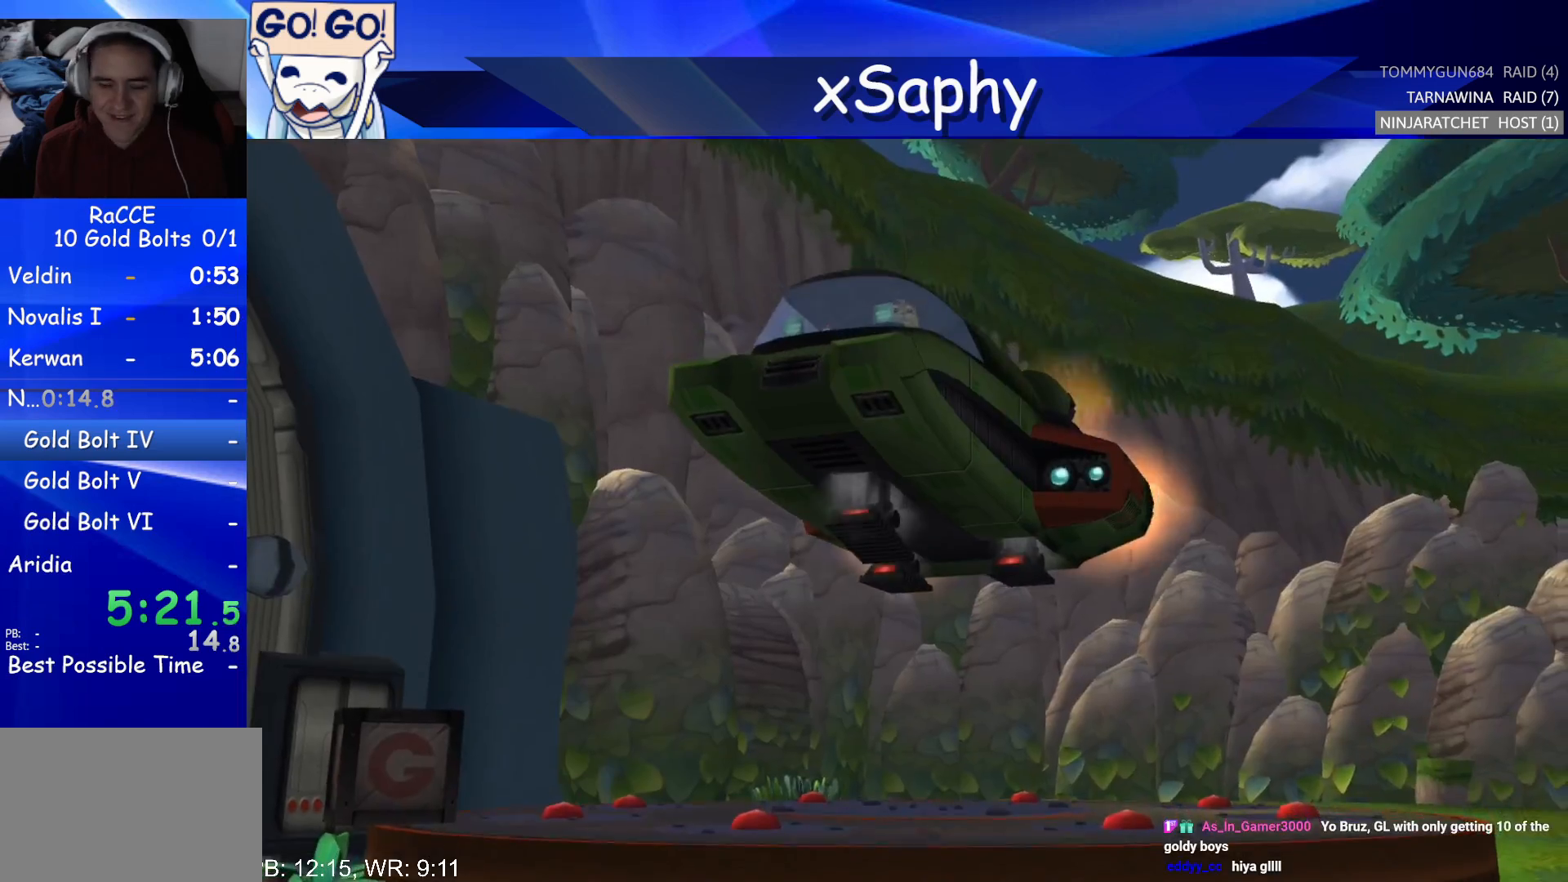
{"buttons": [], "left_stick": "down-left", "right_stick": "right", "events": [[50, "CROSS", "down"], [117, "CROSS", "up"], [167, "CROSS", "down"], [333, "CROSS", "up"], [500, "right_stick", "right"]]}
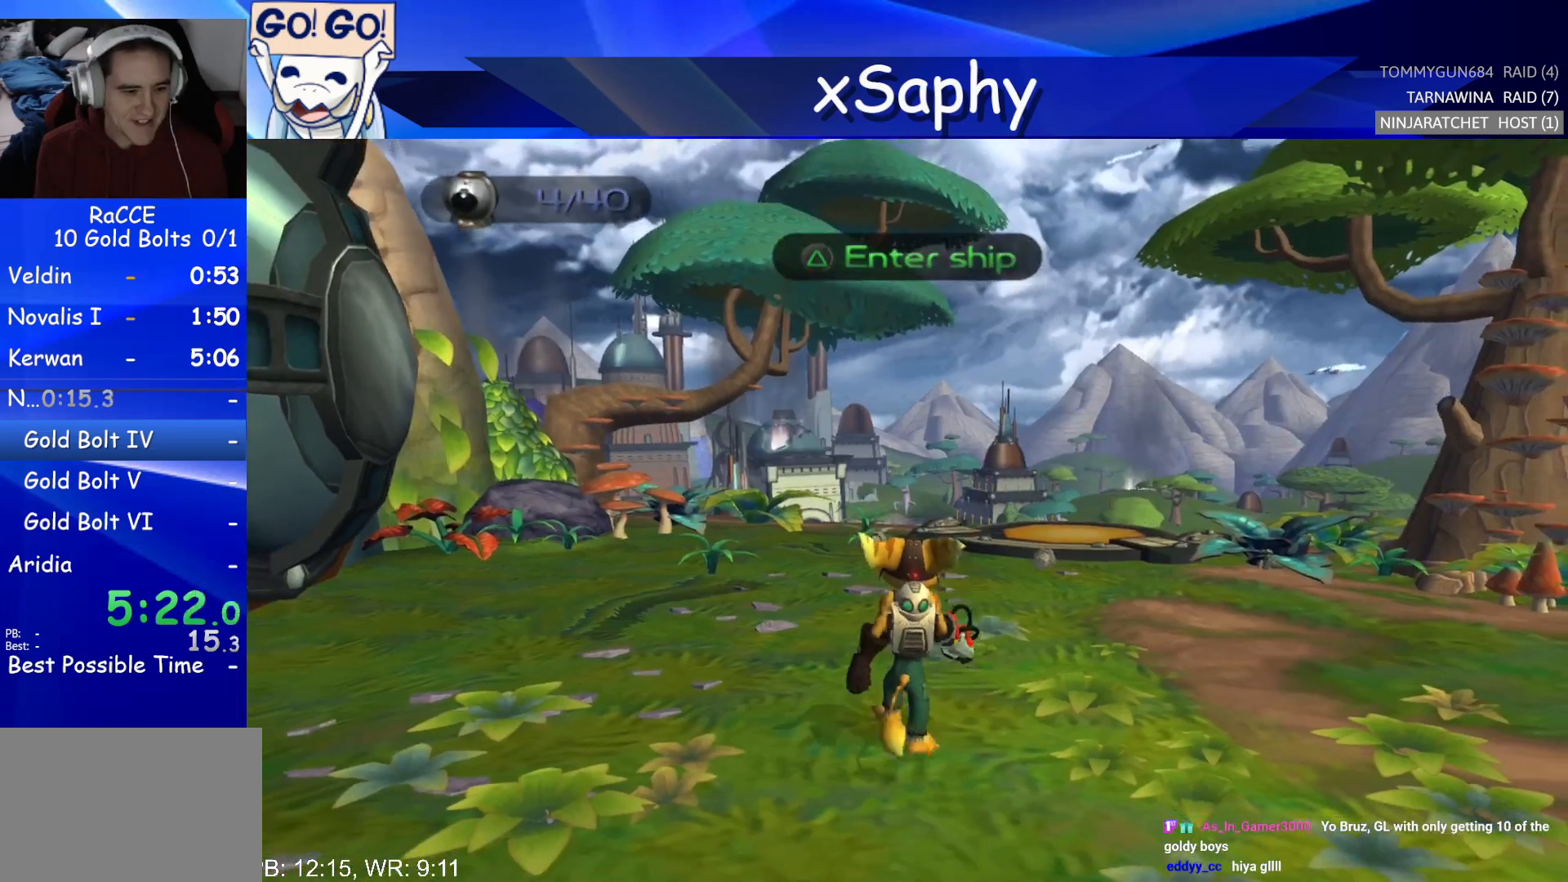
{"buttons": [], "left_stick": "down-left", "right_stick": "right", "events": []}
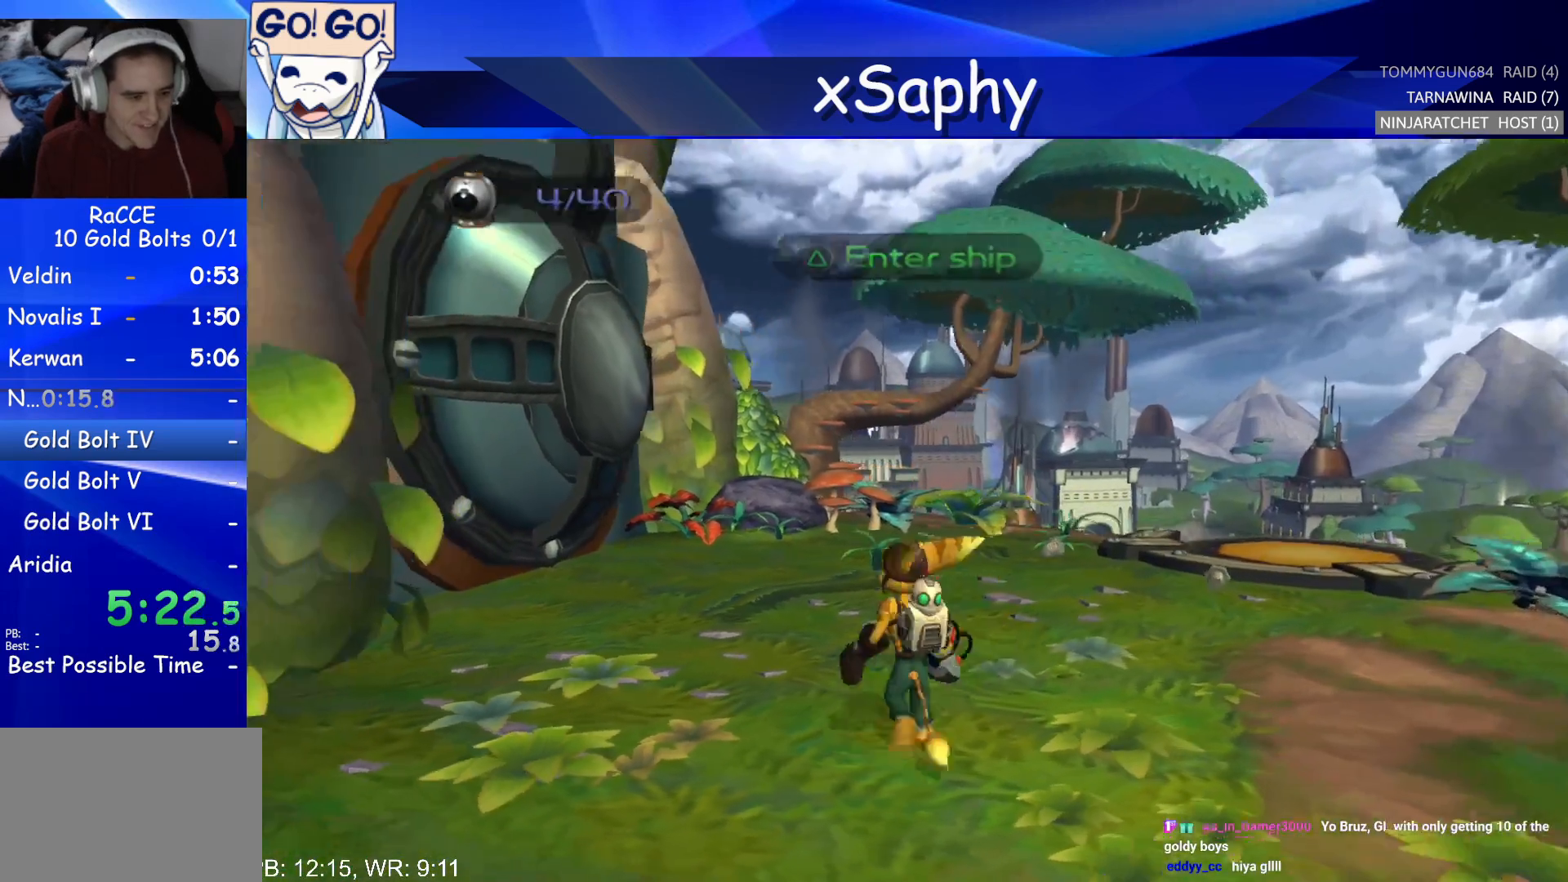
{"buttons": [], "left_stick": "left", "right_stick": "right", "events": [[200, "CROSS", "down"], [350, "CROSS", "up"], [450, "left_stick", "left"]]}
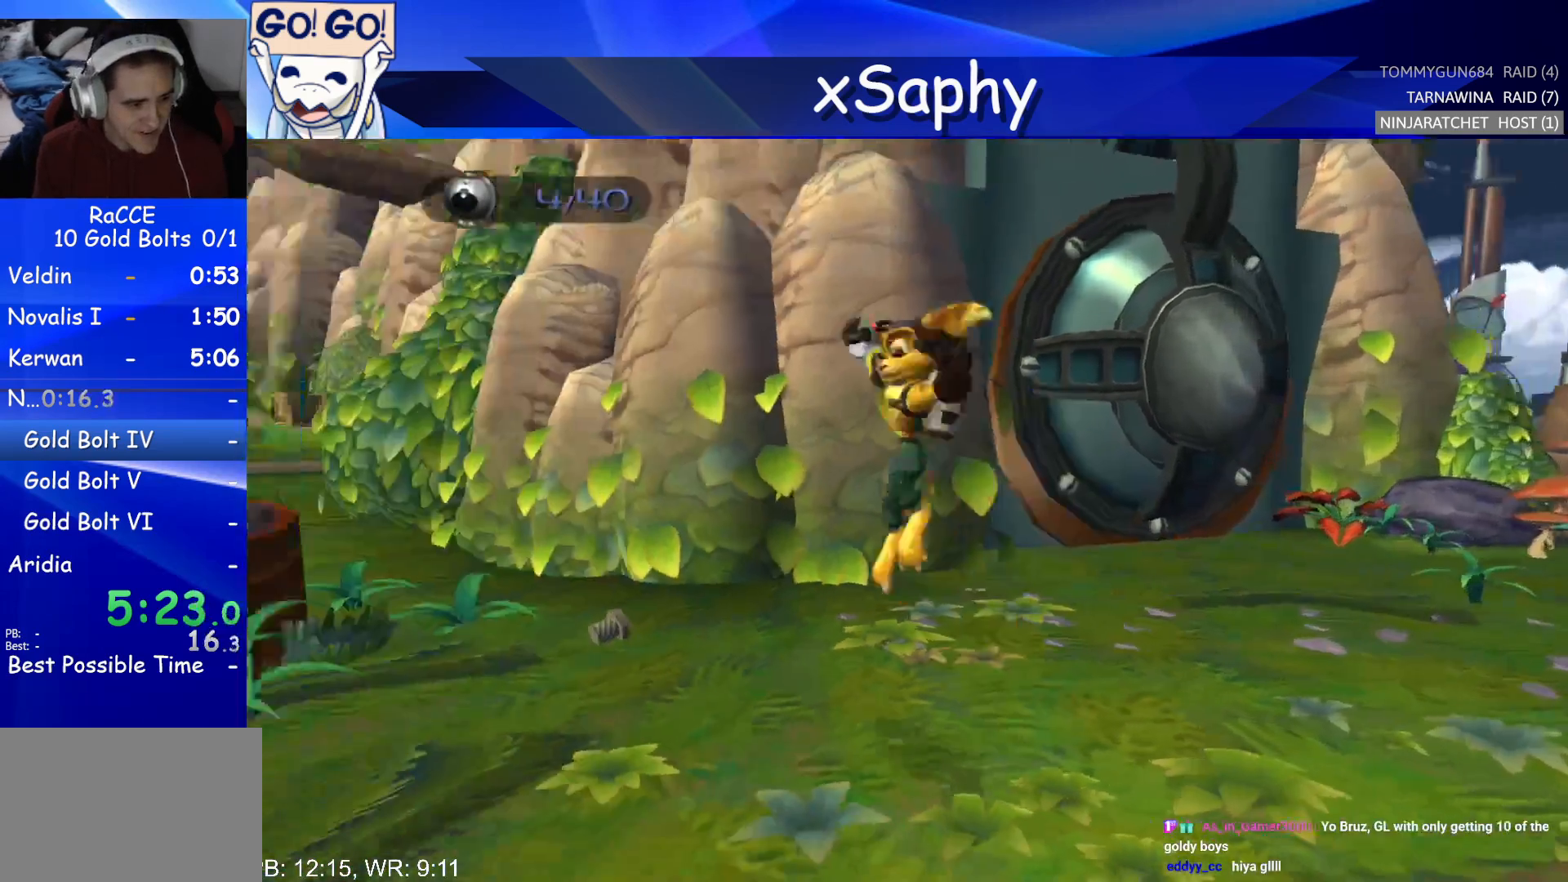
{"buttons": ["CROSS"], "left_stick": "up", "right_stick": "center", "events": [[33, "right_stick", "up"], [167, "left_stick", "up"], [367, "right_stick", "center"], [500, "CROSS", "down"]]}
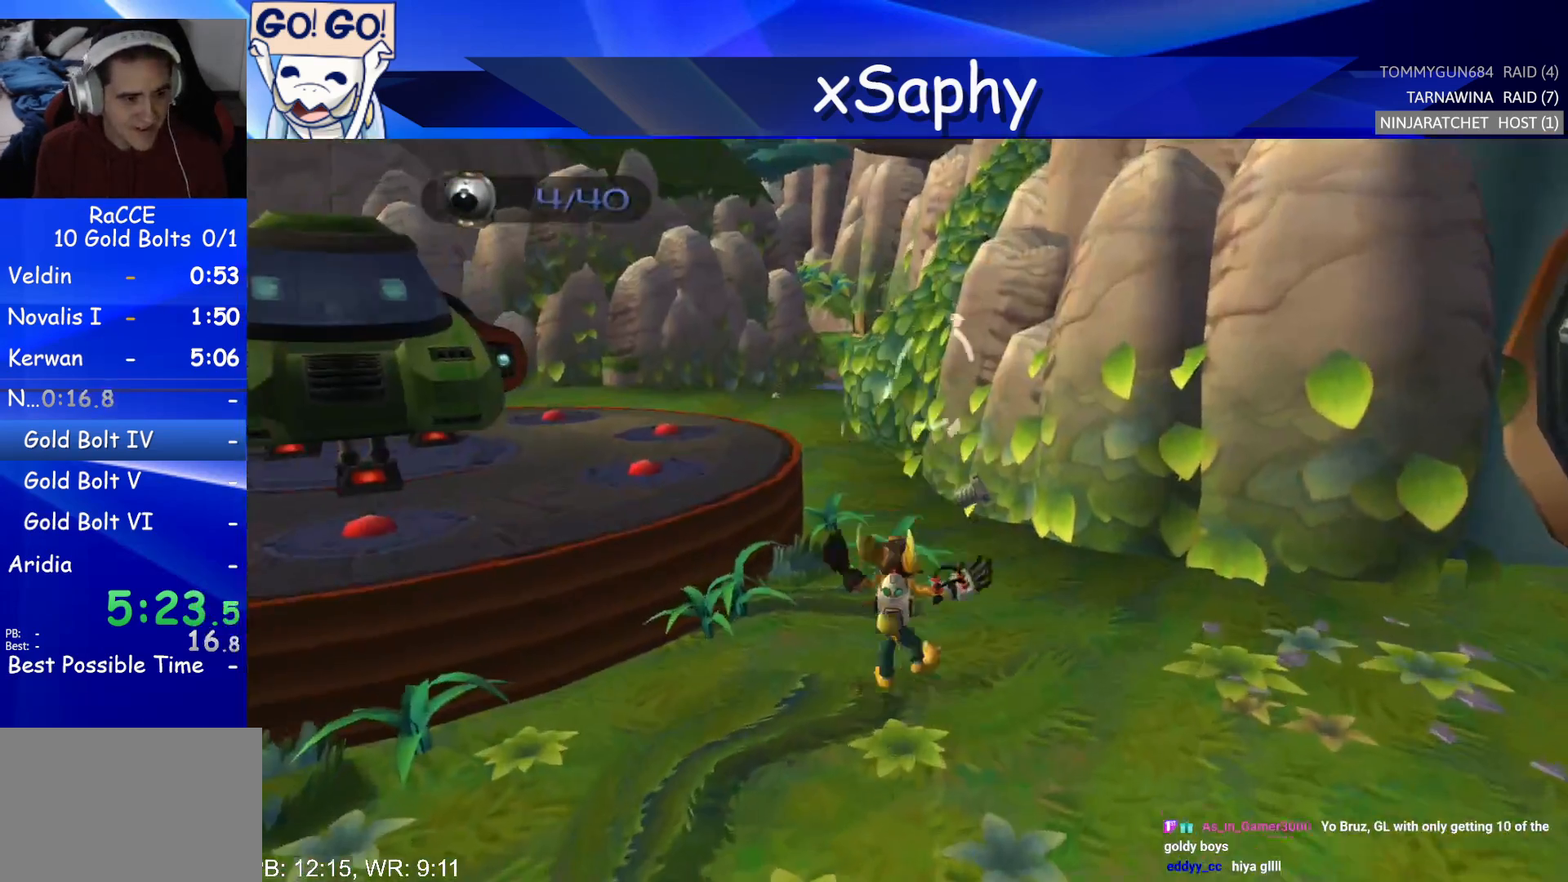
{"buttons": [], "left_stick": "center", "right_stick": "center", "events": [[17, "R2", "down"], [117, "CROSS", "up"], [117, "R2", "up"], [117, "left_stick", "left"], [167, "CROSS", "down"], [167, "R2", "down"], [267, "left_stick", "center"], [333, "CROSS", "up"], [333, "R2", "up"]]}
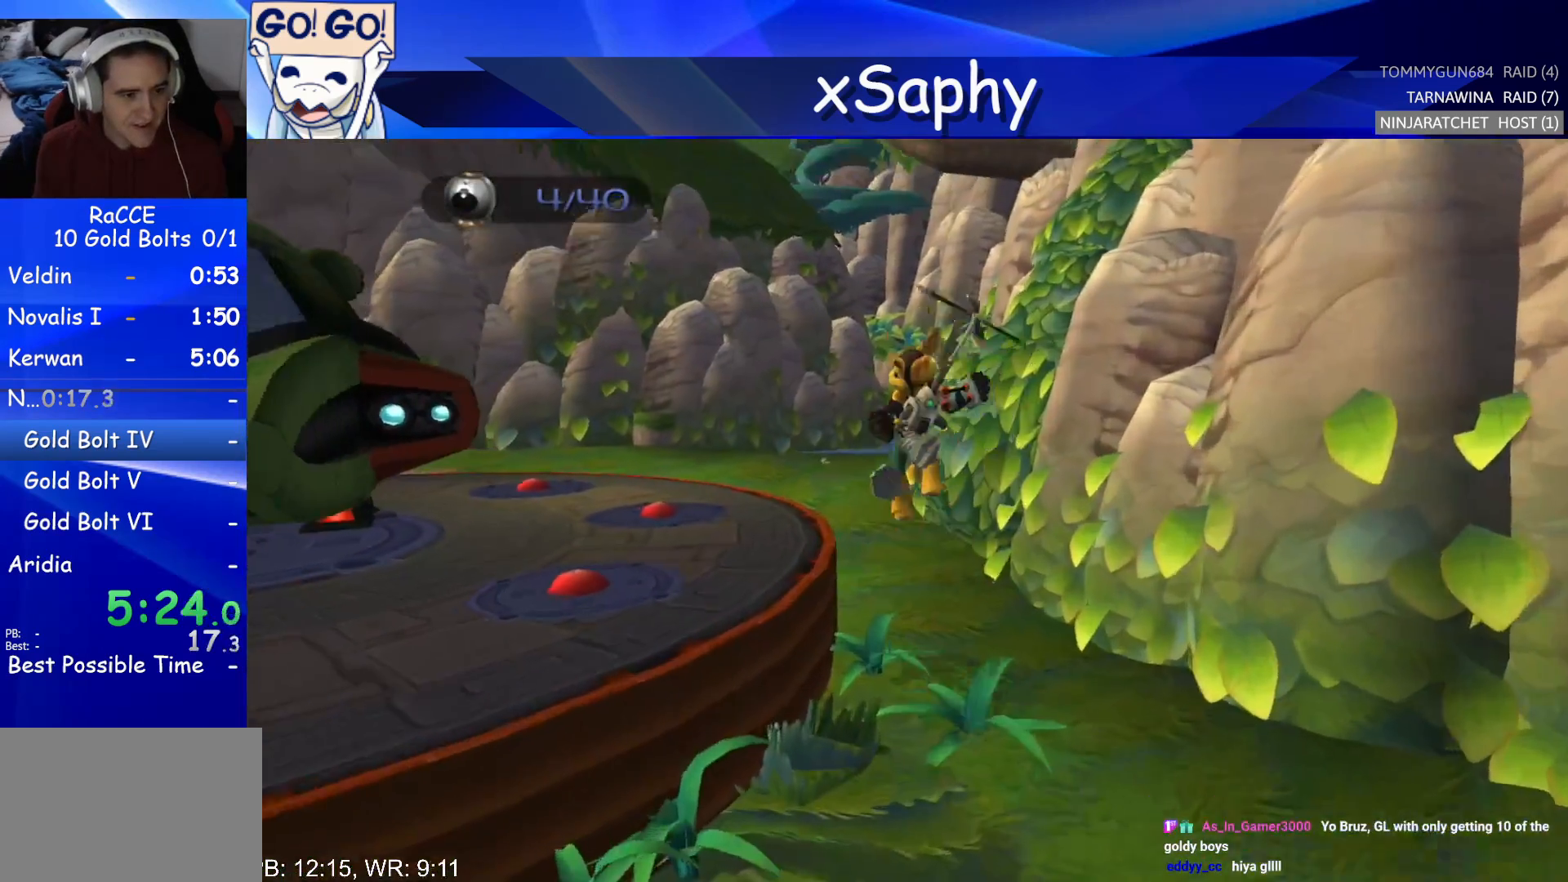
{"buttons": [], "left_stick": "center", "right_stick": "up", "events": [[67, "right_stick", "up"]]}
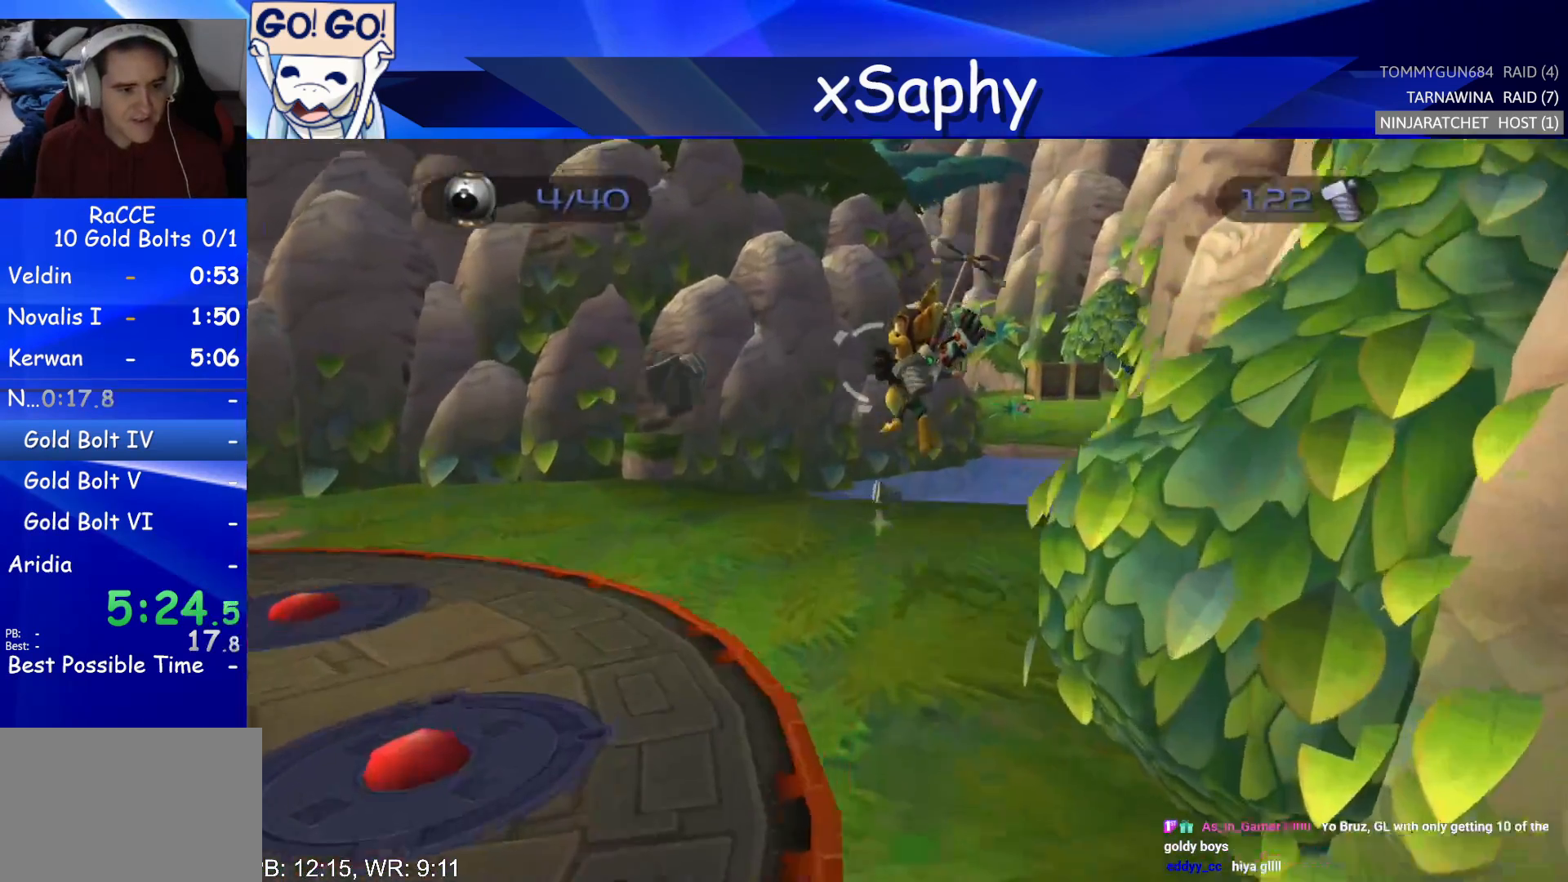
{"buttons": ["CROSS", "R2"], "left_stick": "right", "right_stick": "center", "events": [[283, "right_stick", "center"], [417, "CROSS", "down"], [450, "R2", "down"], [467, "left_stick", "right"]]}
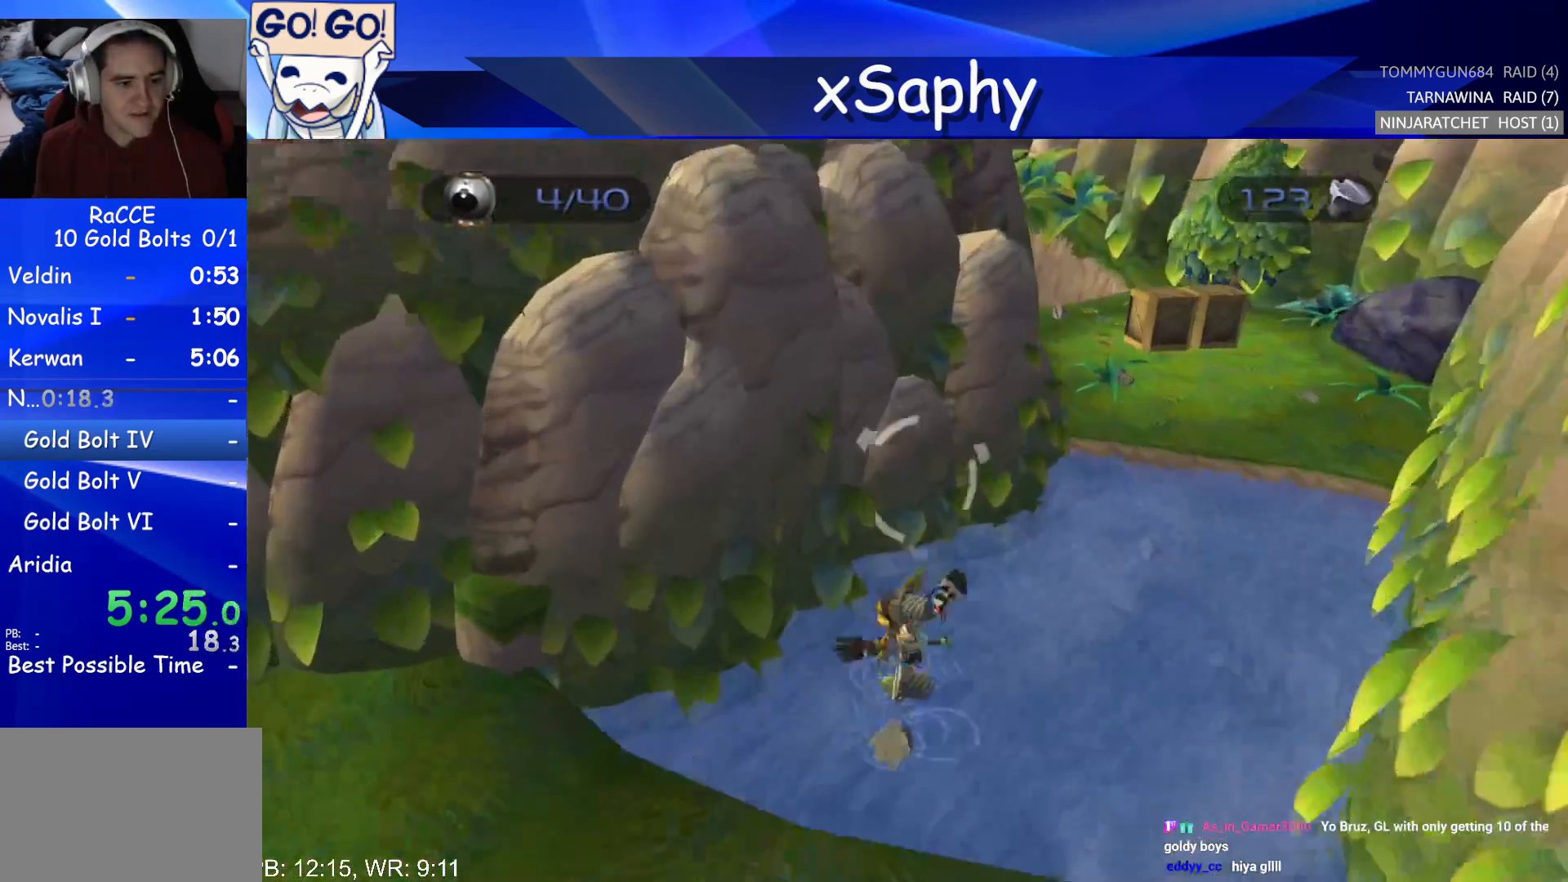
{"buttons": [], "left_stick": "center", "right_stick": "up-left", "events": [[250, "CROSS", "up"], [250, "left_stick", "center"], [267, "R2", "up"], [467, "right_stick", "up-left"]]}
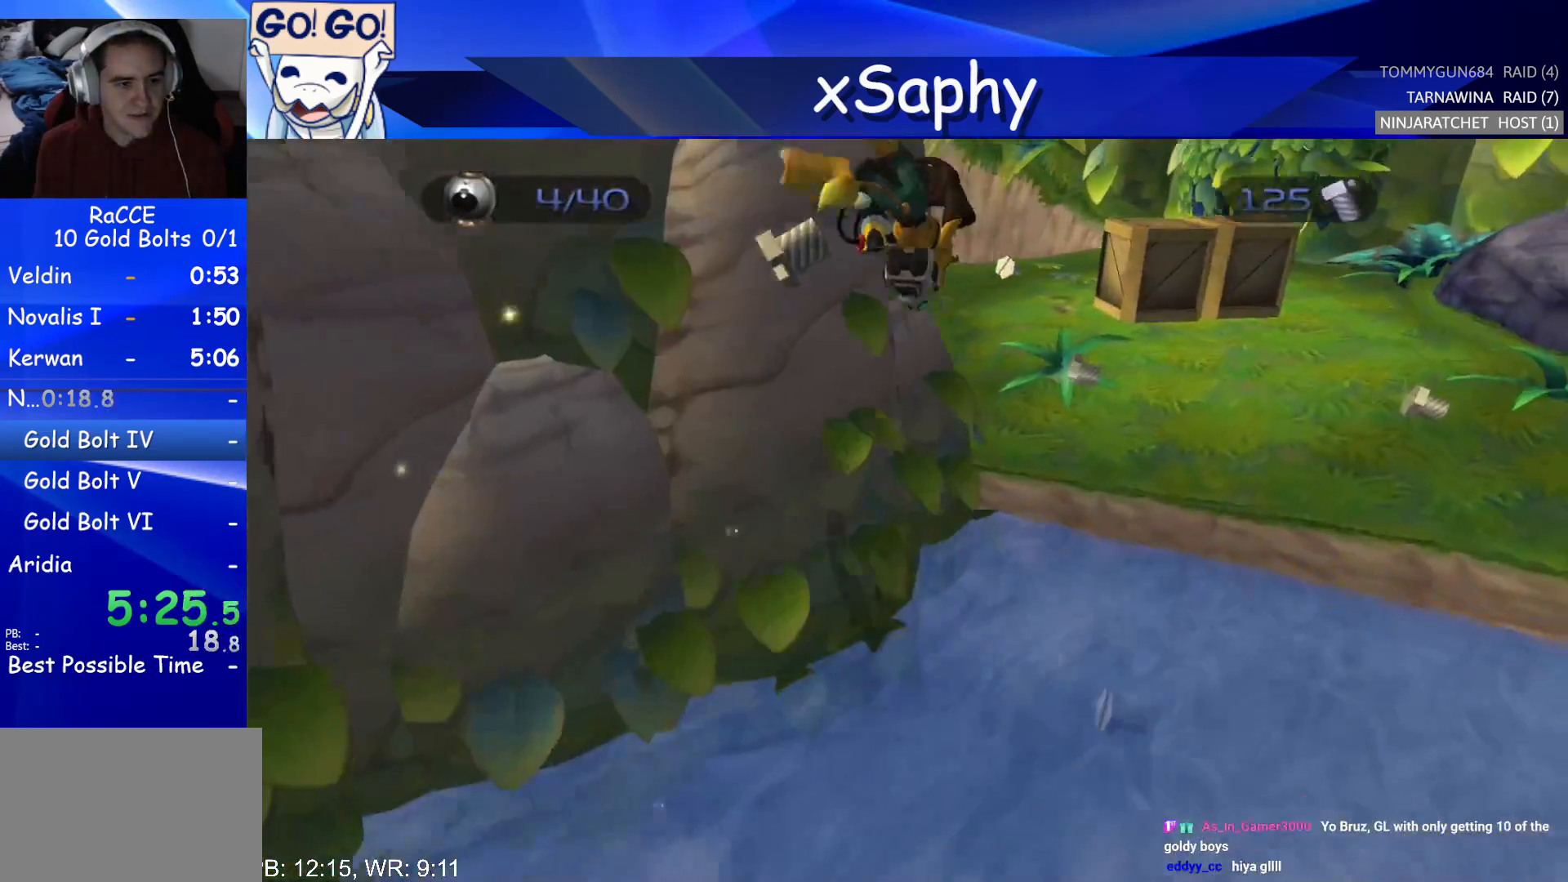
{"buttons": [], "left_stick": "up", "right_stick": "center", "events": [[67, "right_stick", "center"], [250, "right_stick", "left"], [367, "left_stick", "up-right"], [367, "right_stick", "center"], [450, "left_stick", "up"]]}
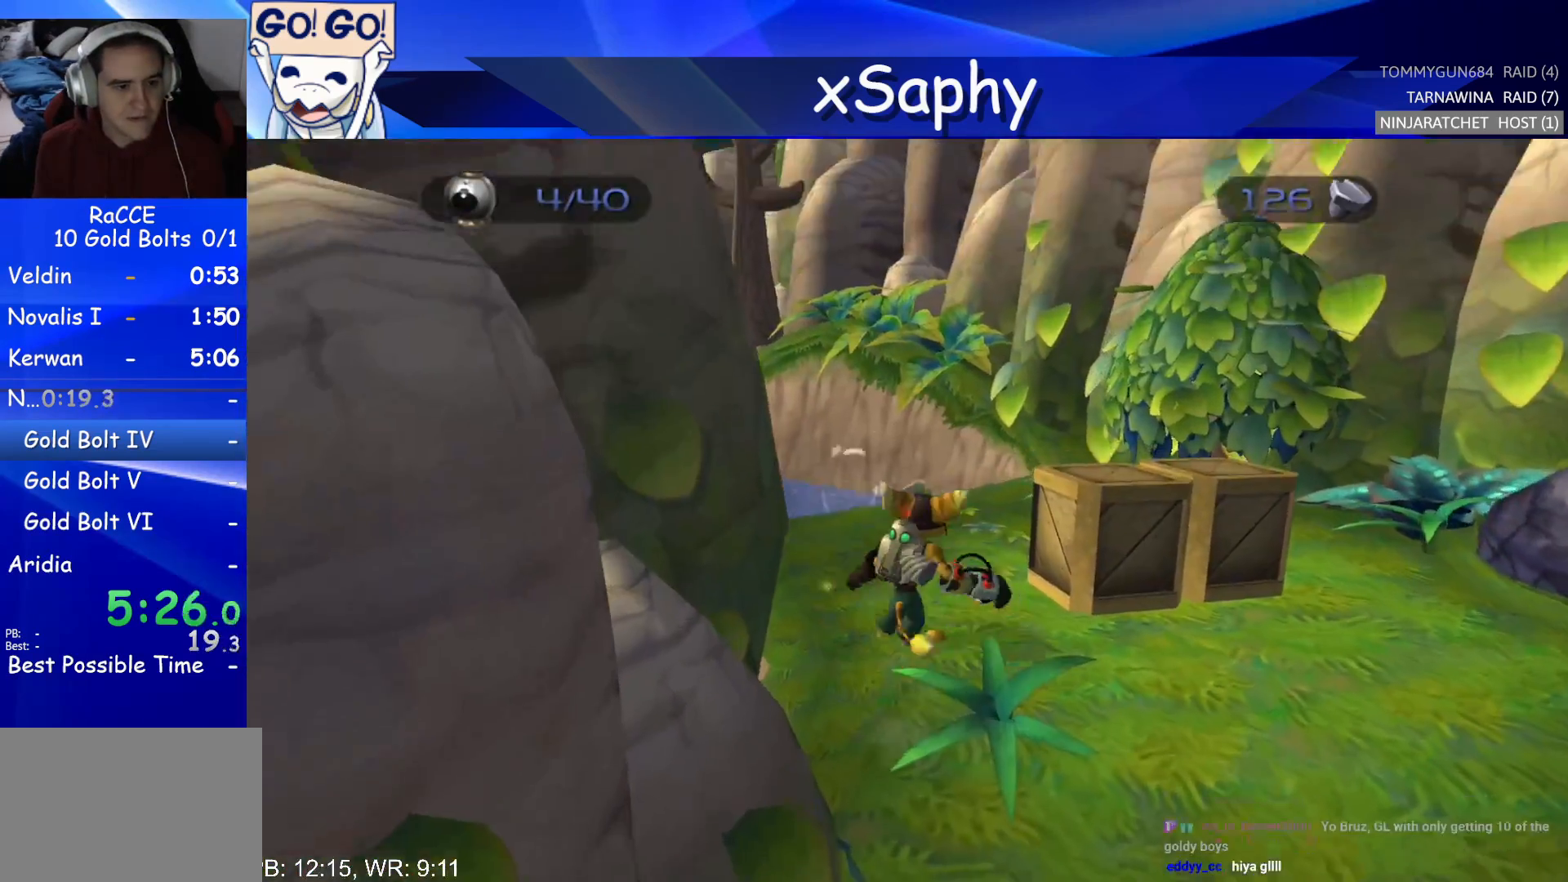
{"buttons": [], "left_stick": "up", "right_stick": "center", "events": []}
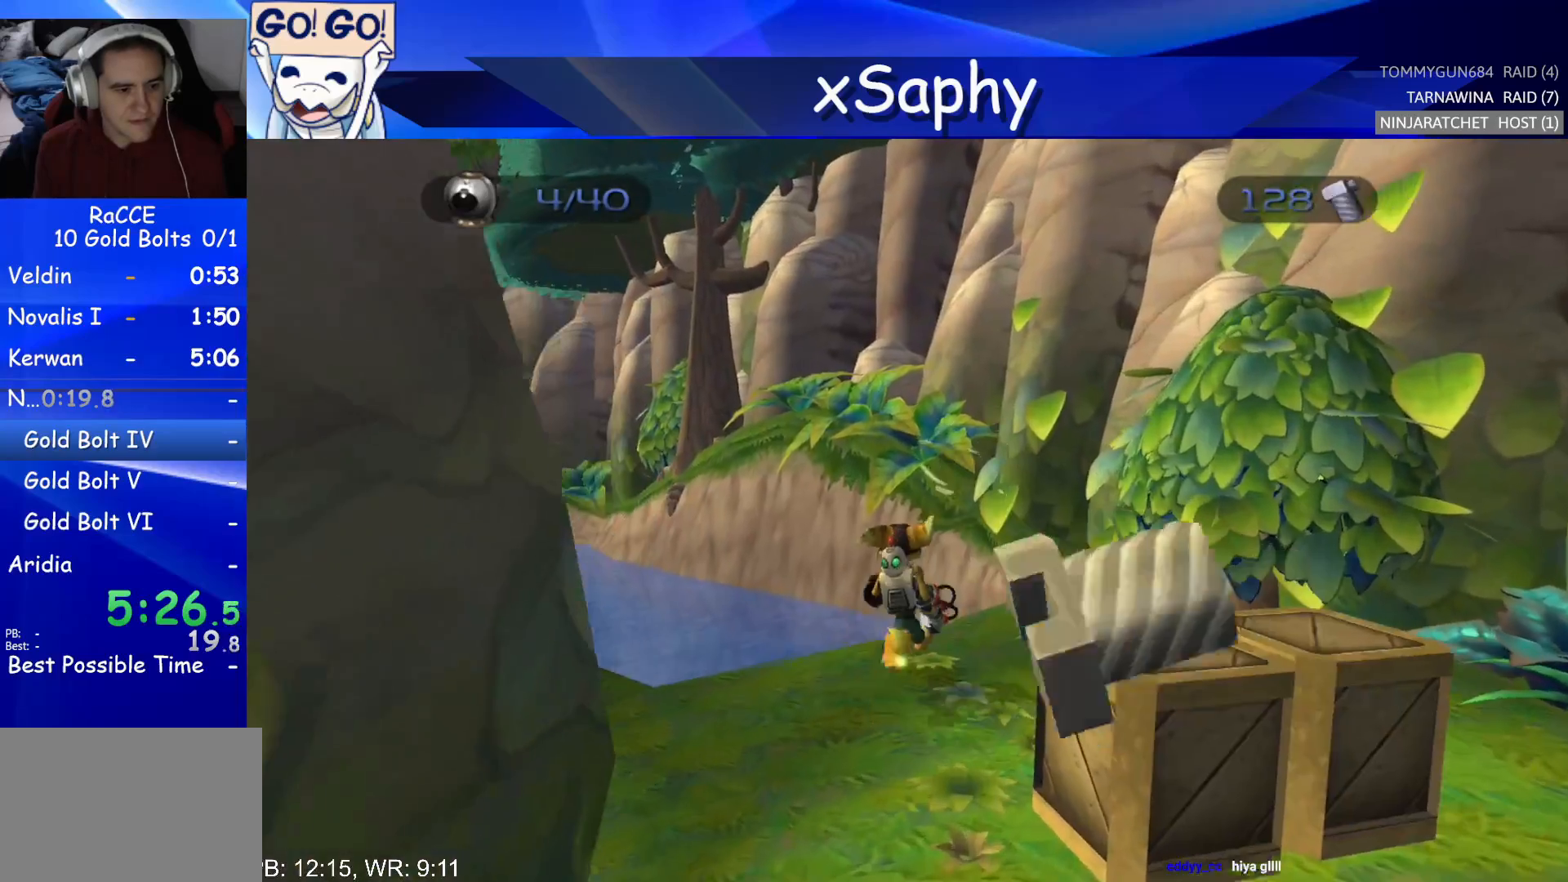
{"buttons": [], "left_stick": "up", "right_stick": "center", "events": [[117, "CROSS", "down"], [250, "CROSS", "up"]]}
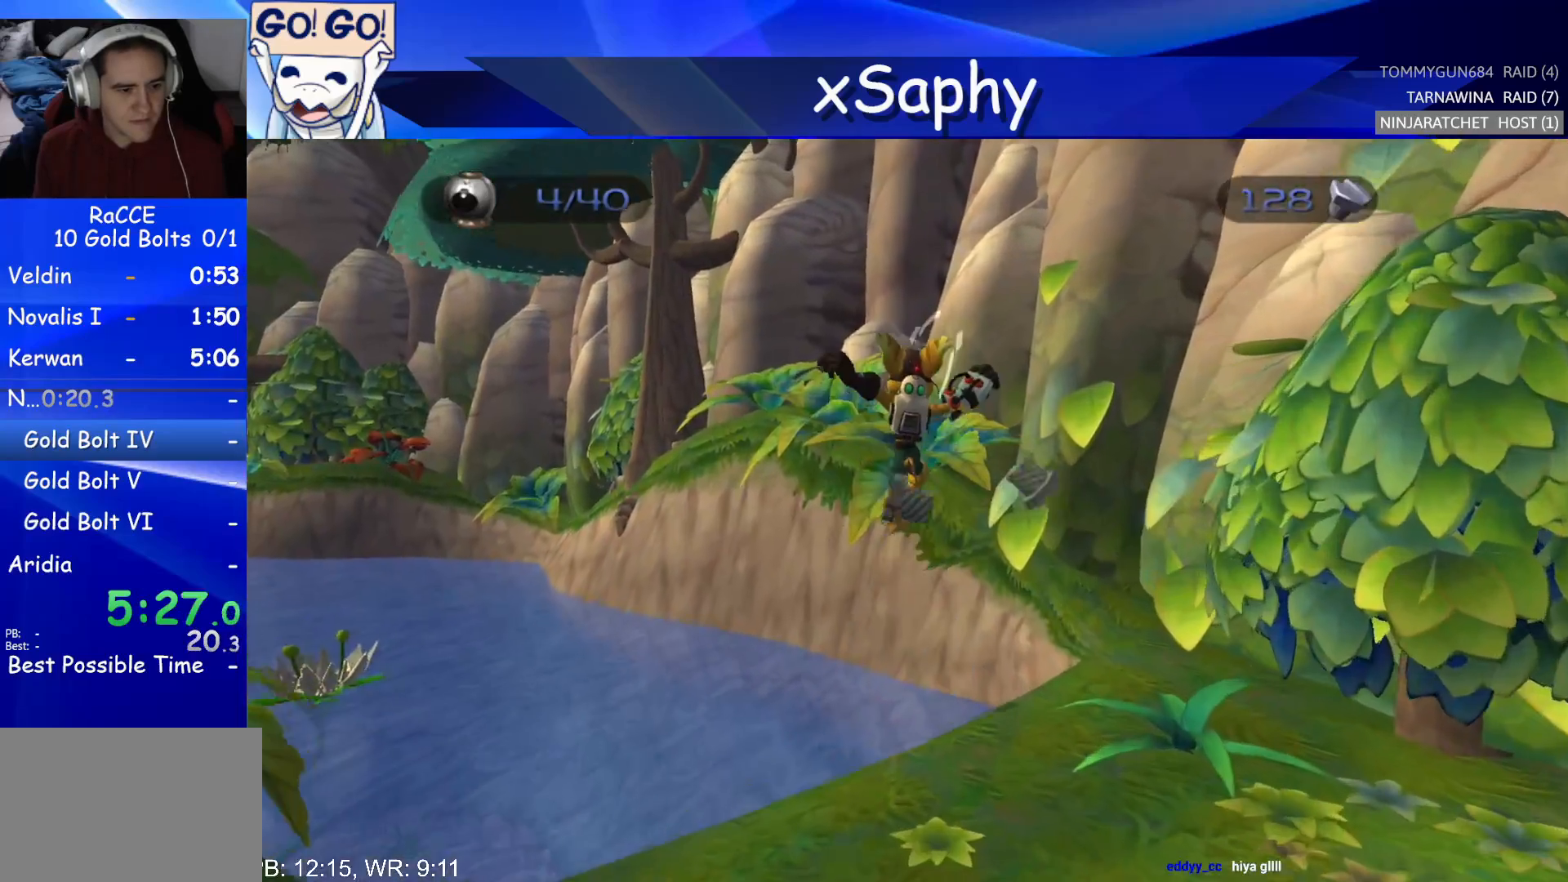
{"buttons": ["CROSS"], "left_stick": "up", "right_stick": "center", "events": [[250, "CROSS", "down"]]}
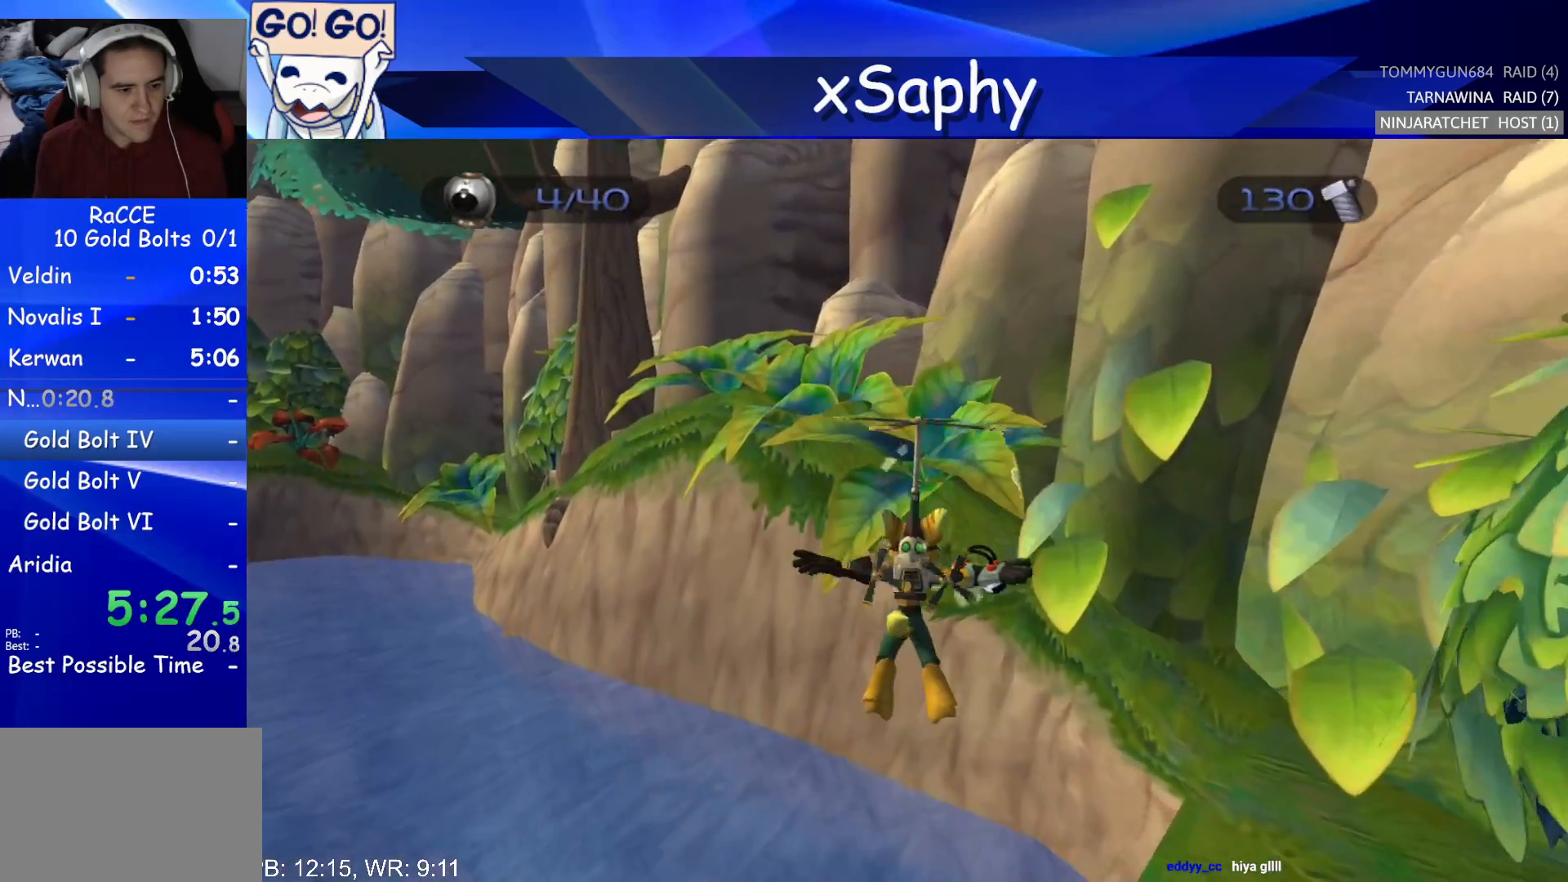
{"buttons": ["CROSS"], "left_stick": "up", "right_stick": "center", "events": []}
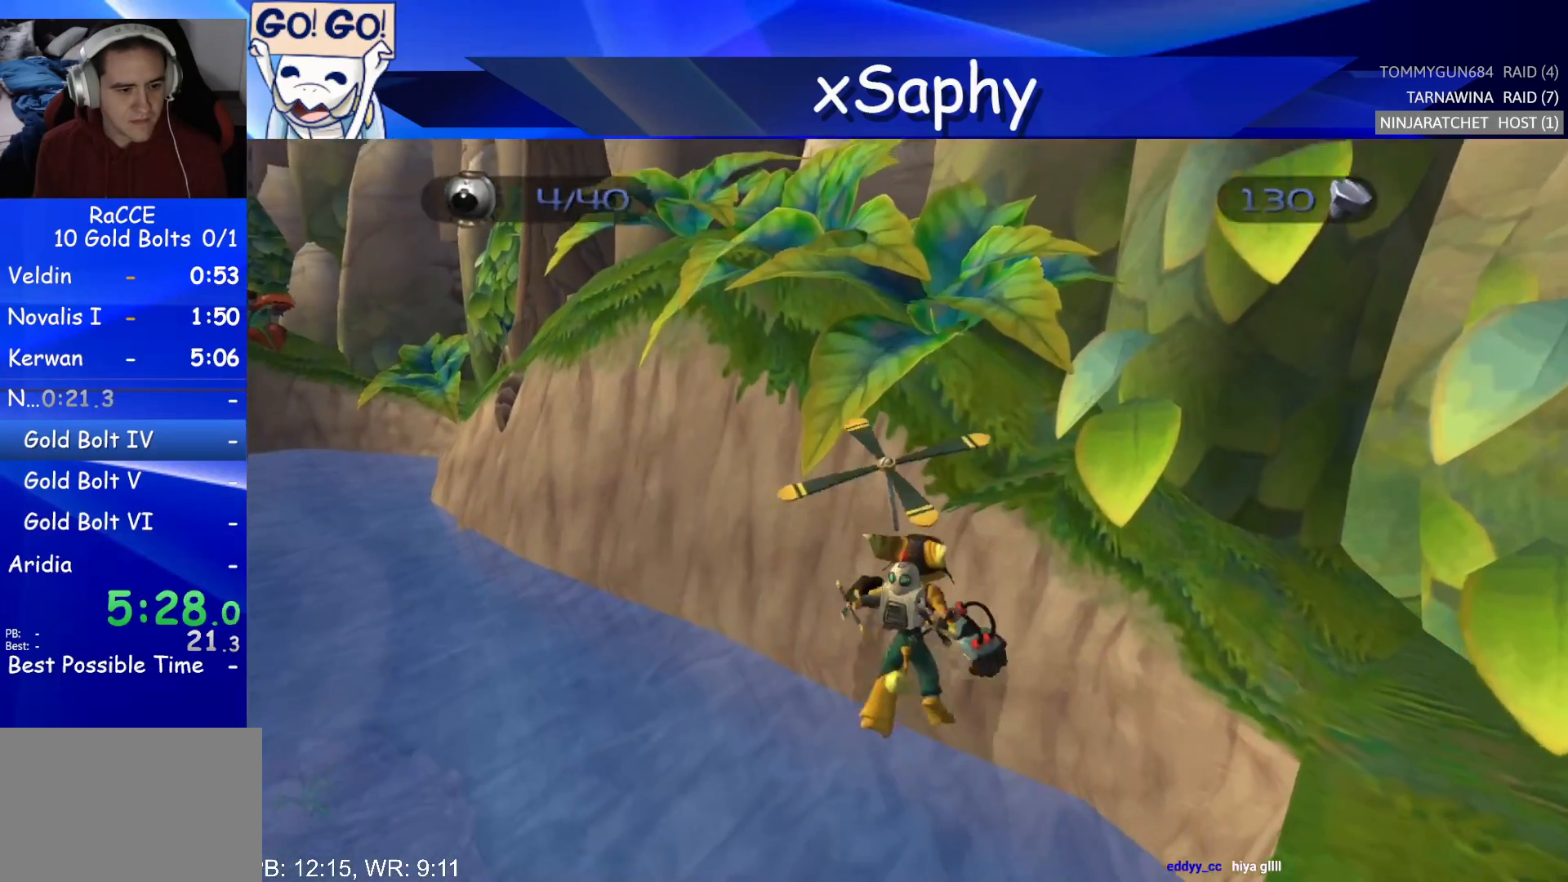
{"buttons": ["CROSS"], "left_stick": "up-right", "right_stick": "center", "events": [[117, "left_stick", "up-right"]]}
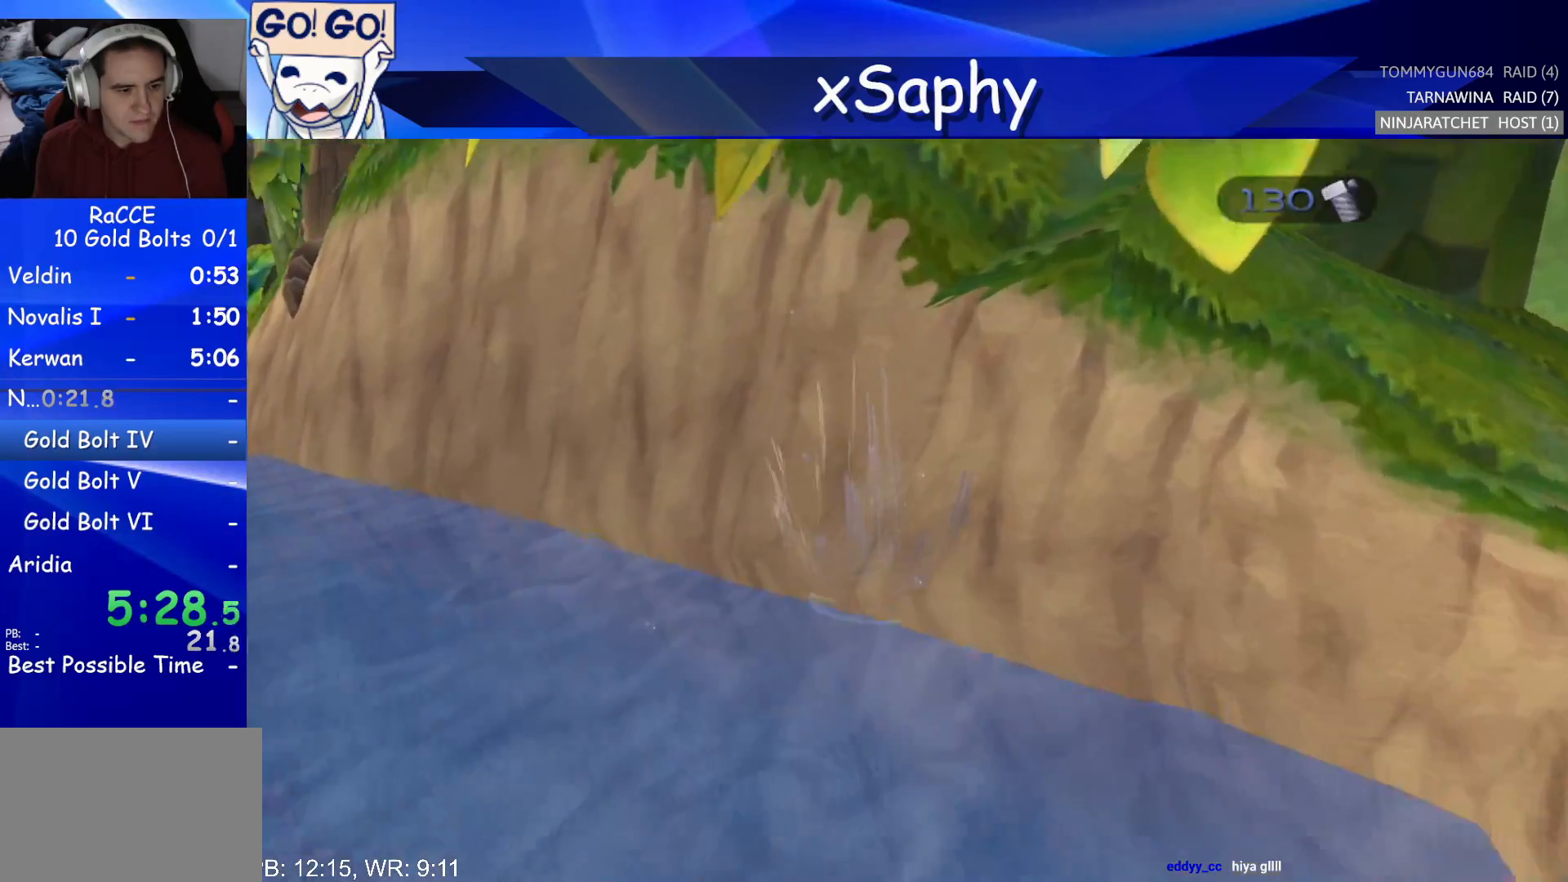
{"buttons": [], "left_stick": "up-left", "right_stick": "center", "events": [[17, "CROSS", "up"], [283, "left_stick", "up"], [450, "left_stick", "up-left"]]}
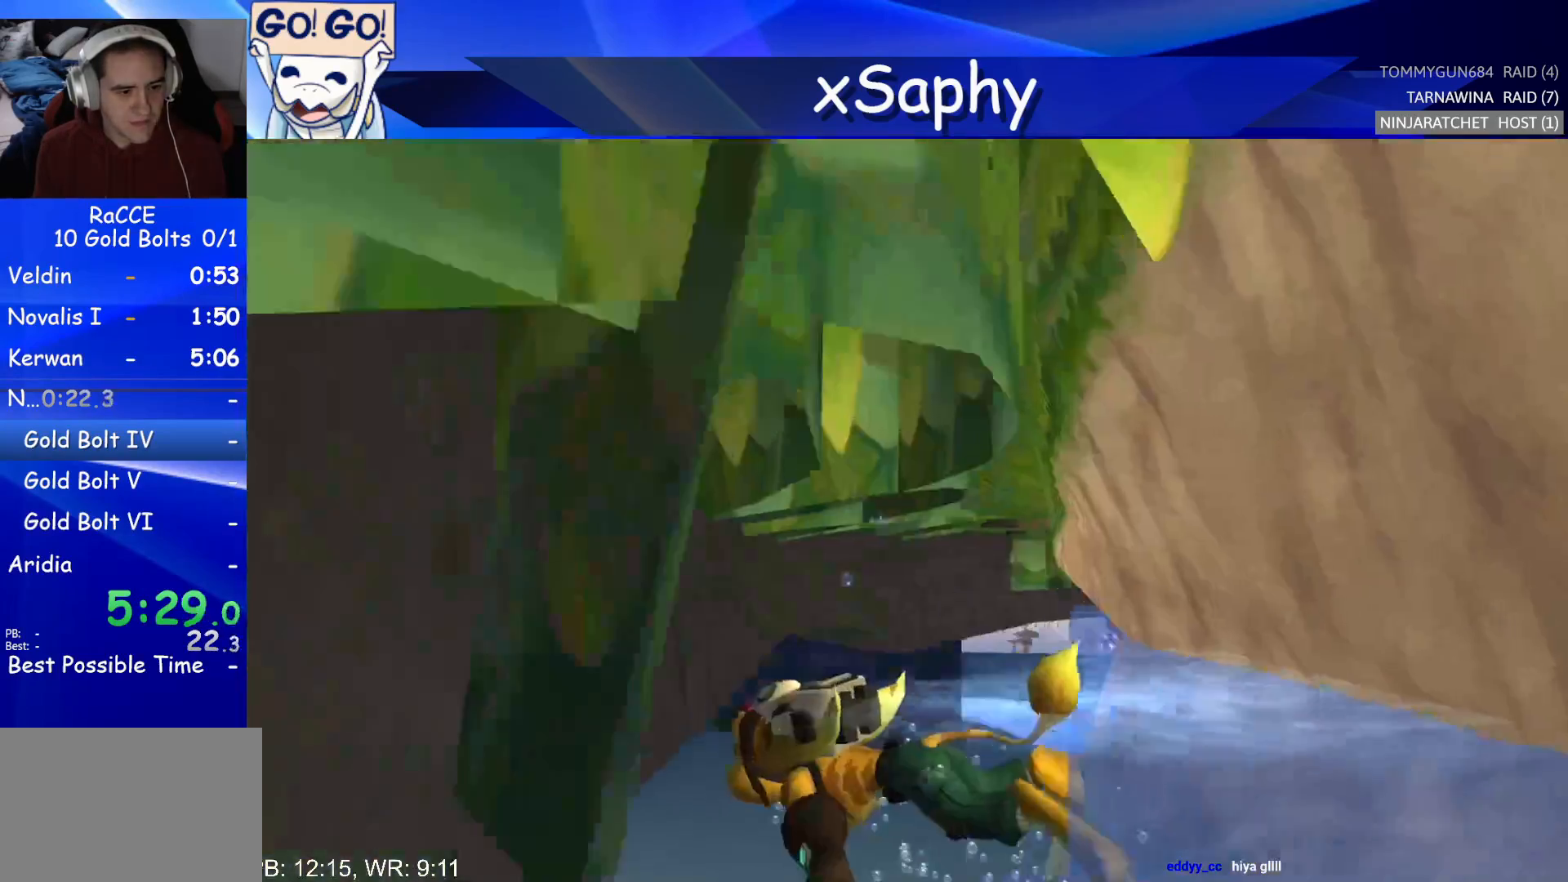
{"buttons": [], "left_stick": "left", "right_stick": "right", "events": [[17, "left_stick", "left"], [117, "right_stick", "right"], [250, "left_stick", "down-left"], [383, "left_stick", "left"]]}